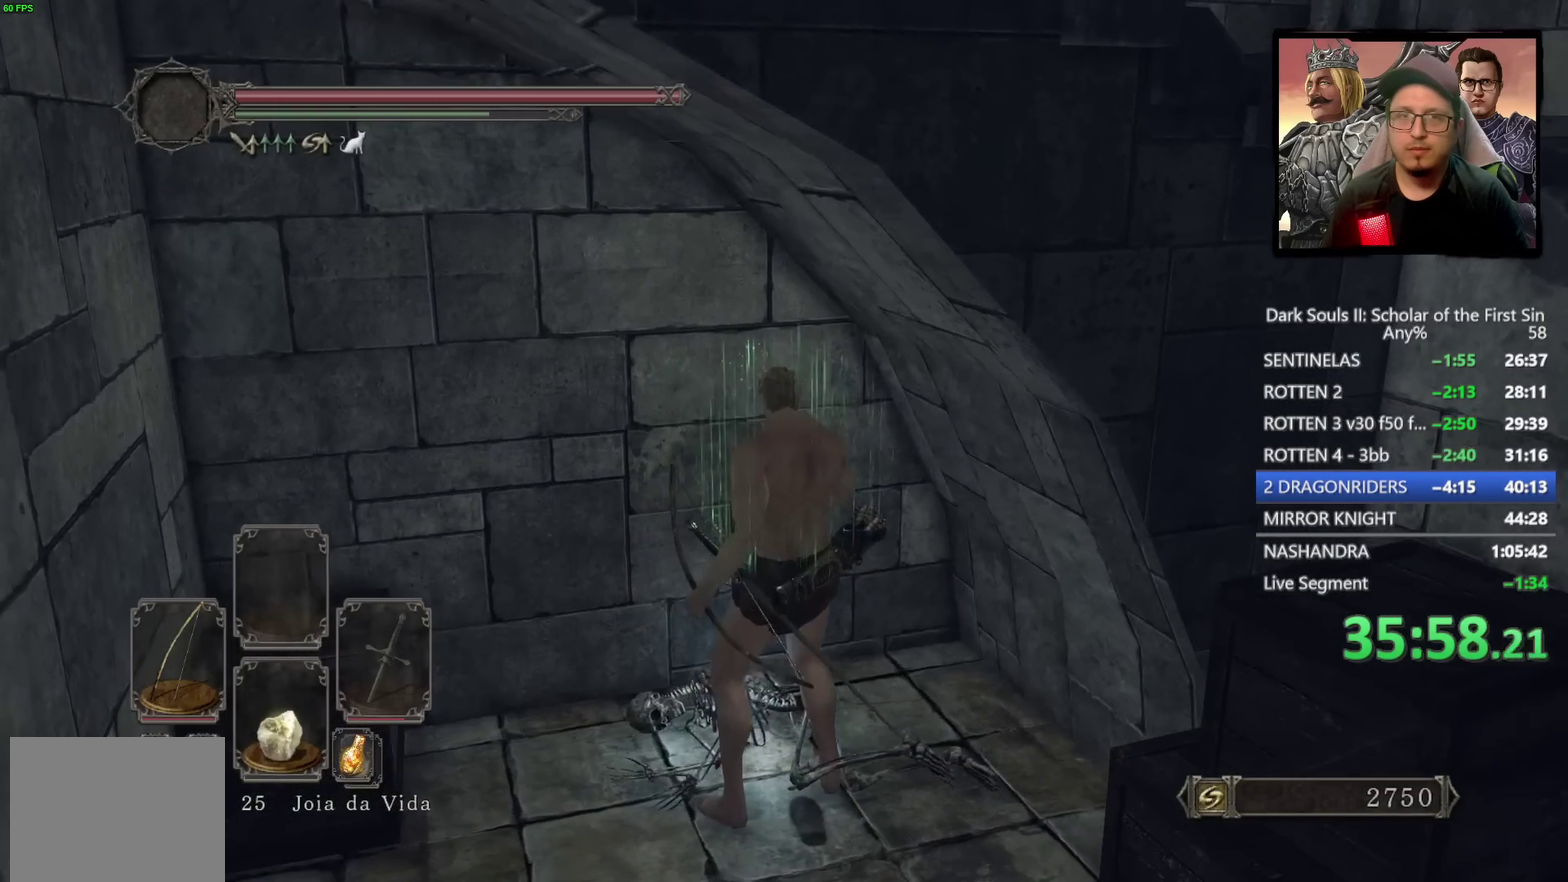
Gameplay with a controller (PlayStation layout); each line is a JSON object with the inputs held at the frame after it. "events" lists button and stick changes between this image and that frame as [ms after this image, input, new state], when the widget could be followed in between.
{"buttons": [], "left_stick": "down", "right_stick": "center", "events": [[300, "left_stick", "down-left"], [467, "left_stick", "down"]]}
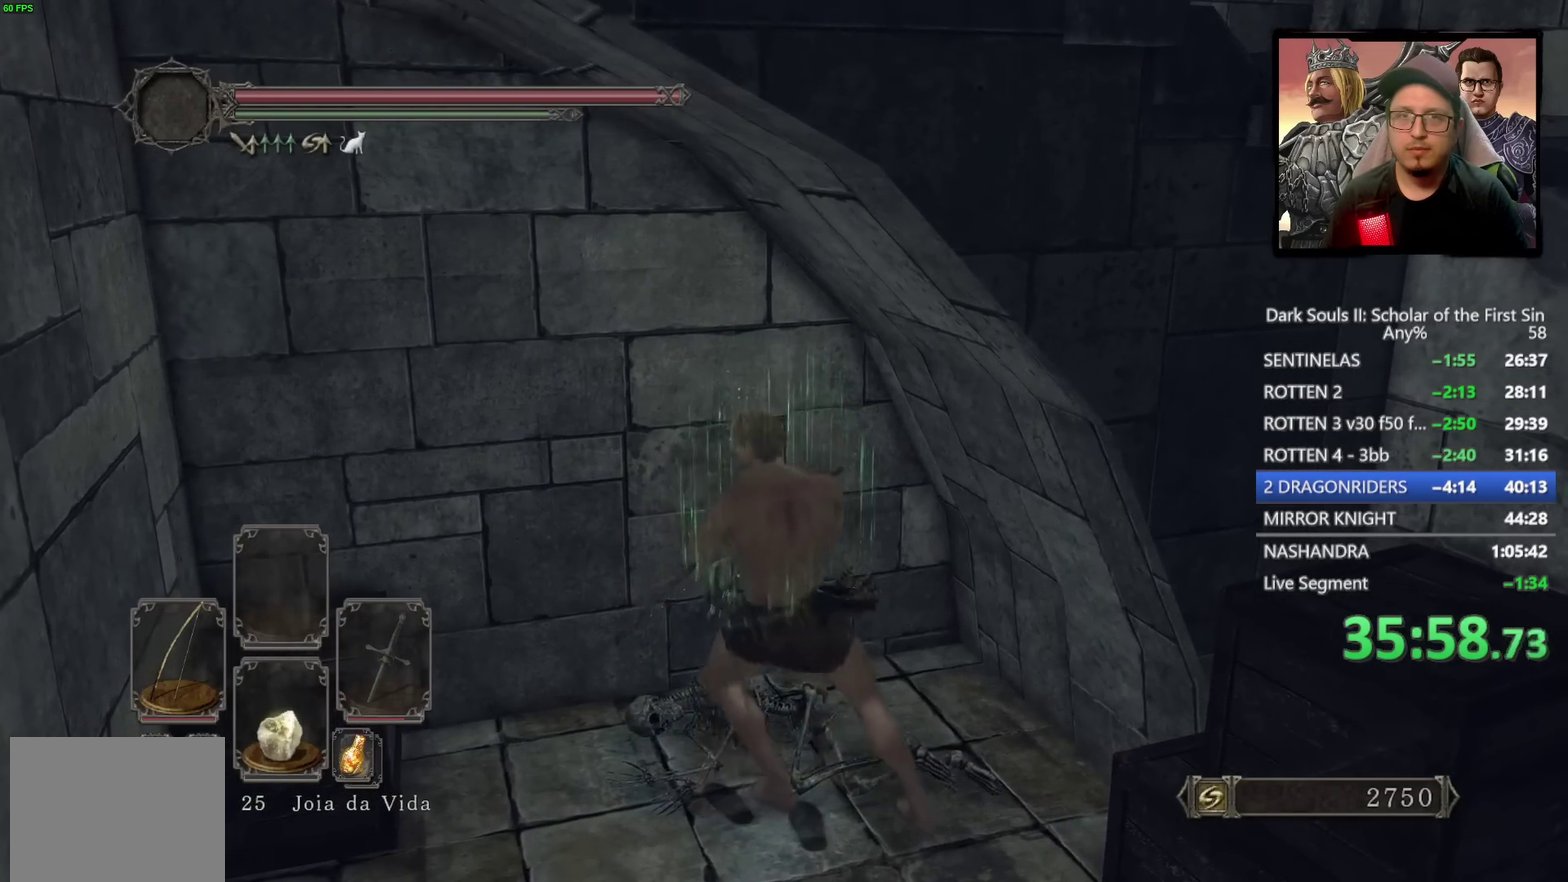
{"buttons": ["CIRCLE"], "left_stick": "down-right", "right_stick": "right", "events": [[83, "CIRCLE", "down"], [400, "right_stick", "down-right"], [417, "left_stick", "down-right"], [483, "right_stick", "right"]]}
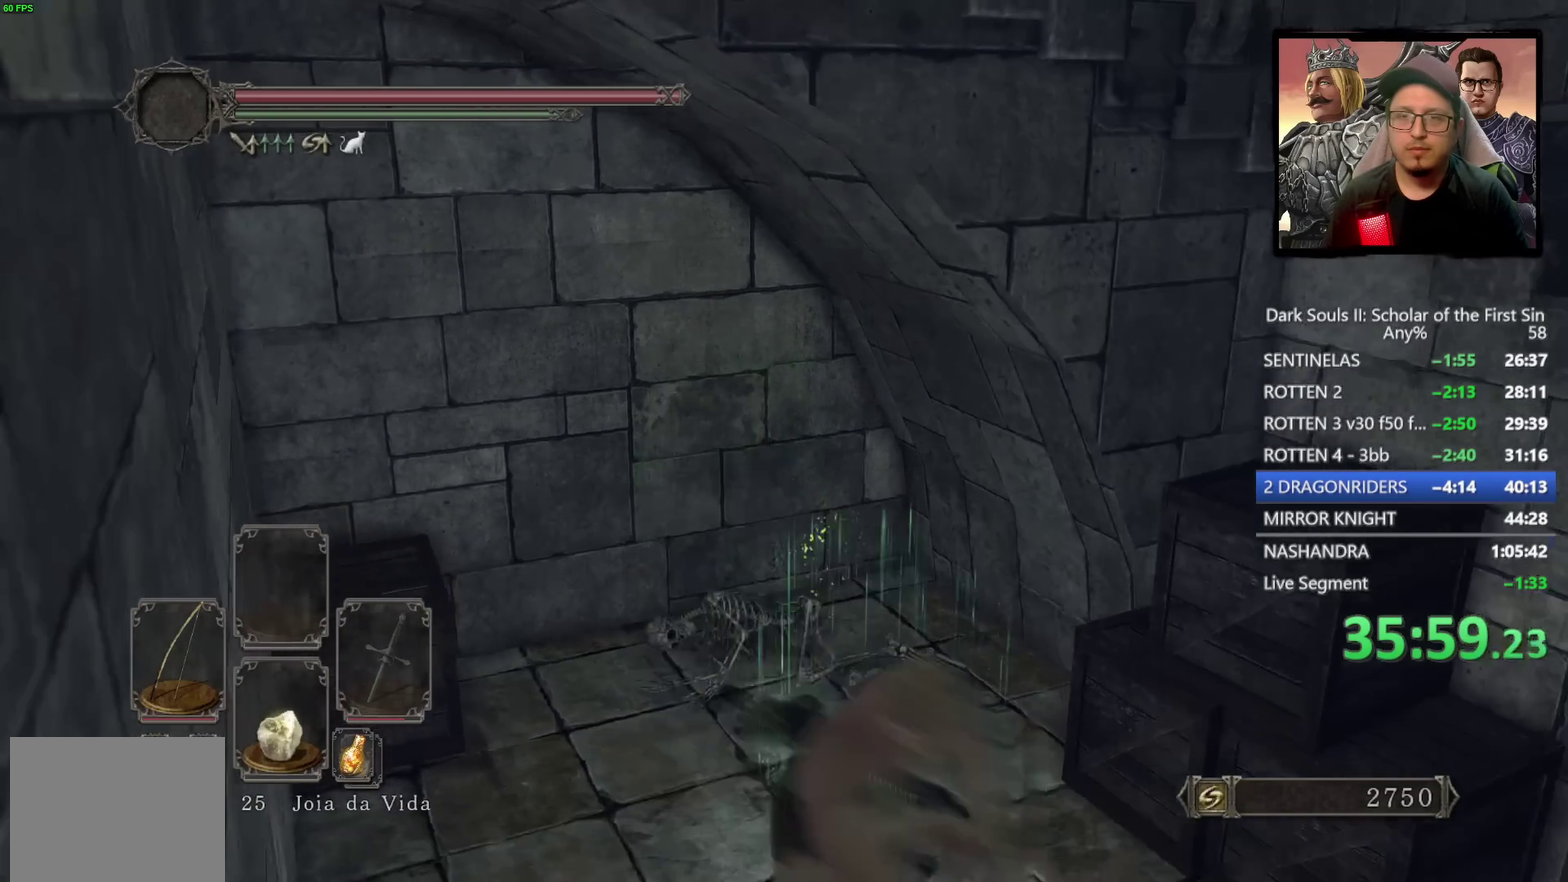
{"buttons": ["CIRCLE"], "left_stick": "up-right", "right_stick": "center", "events": [[33, "left_stick", "up-left"], [117, "left_stick", "down-right"], [167, "left_stick", "right"], [300, "left_stick", "up-right"], [300, "right_stick", "center"], [350, "left_stick", "down-left"], [483, "left_stick", "up-right"]]}
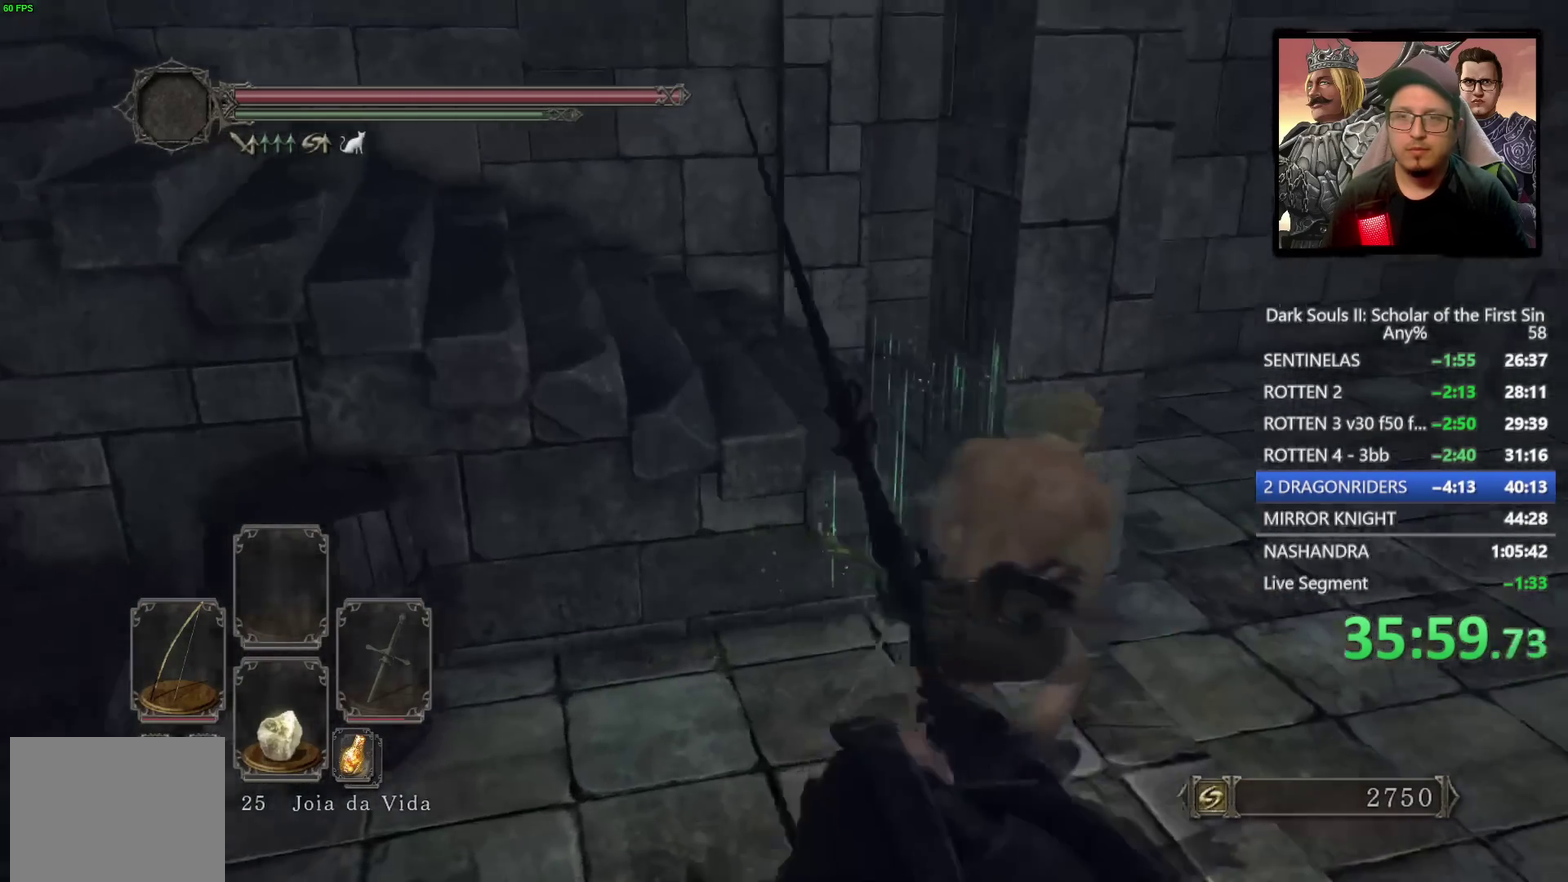
{"buttons": ["CIRCLE"], "left_stick": "up-left", "right_stick": "down-left", "events": [[217, "right_stick", "down-left"], [317, "left_stick", "up"], [417, "left_stick", "up-left"]]}
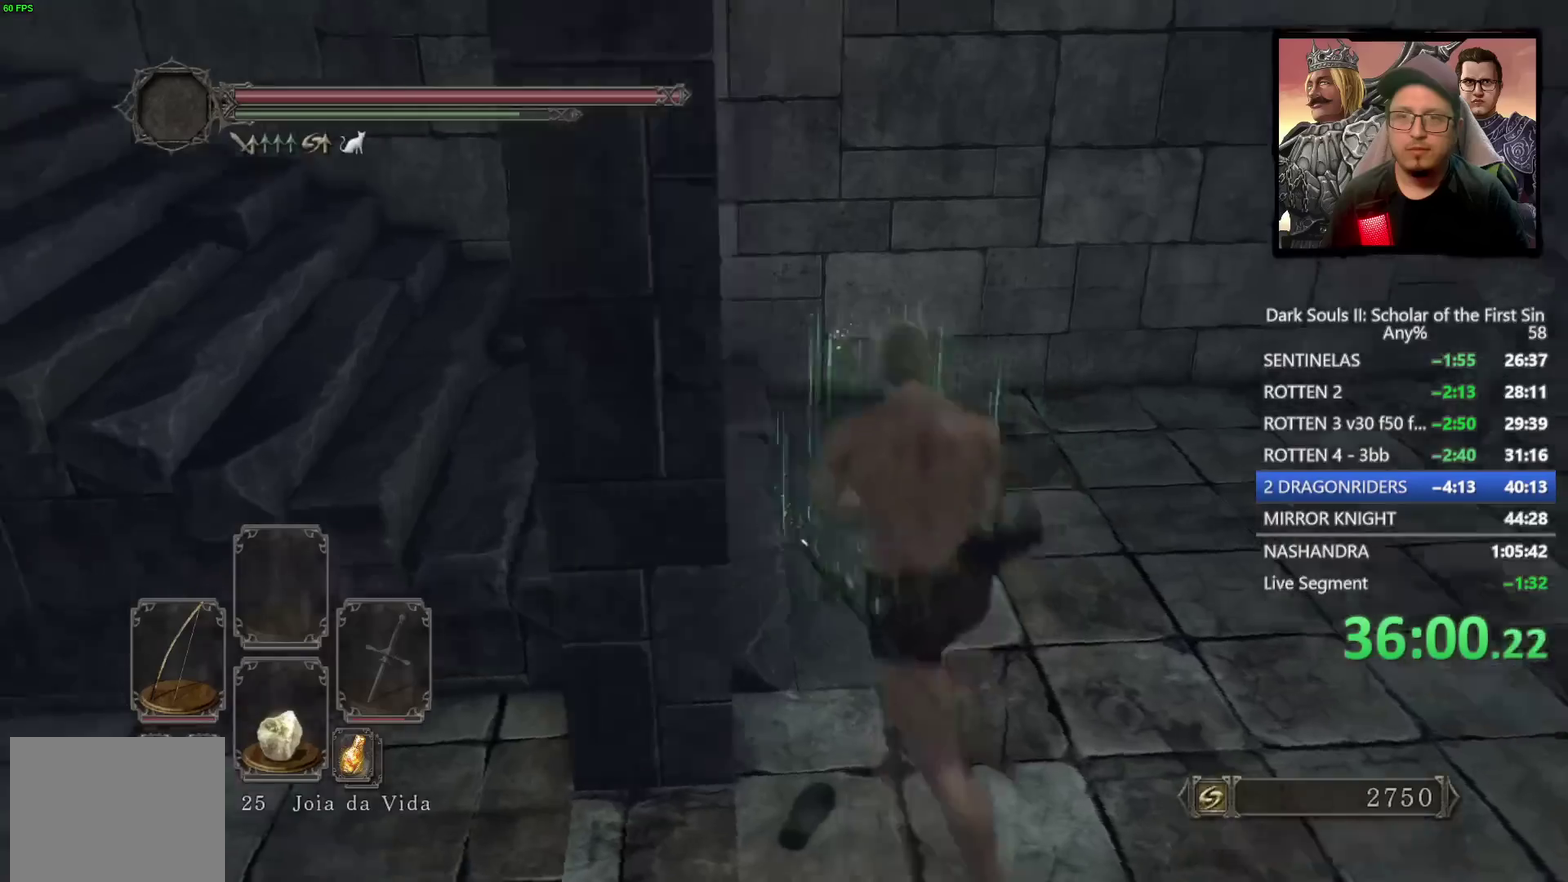
{"buttons": ["CIRCLE"], "left_stick": "up-left", "right_stick": "left", "events": [[67, "left_stick", "up"], [167, "left_stick", "up-left"], [233, "left_stick", "down-right"], [267, "right_stick", "left"], [450, "left_stick", "up-left"]]}
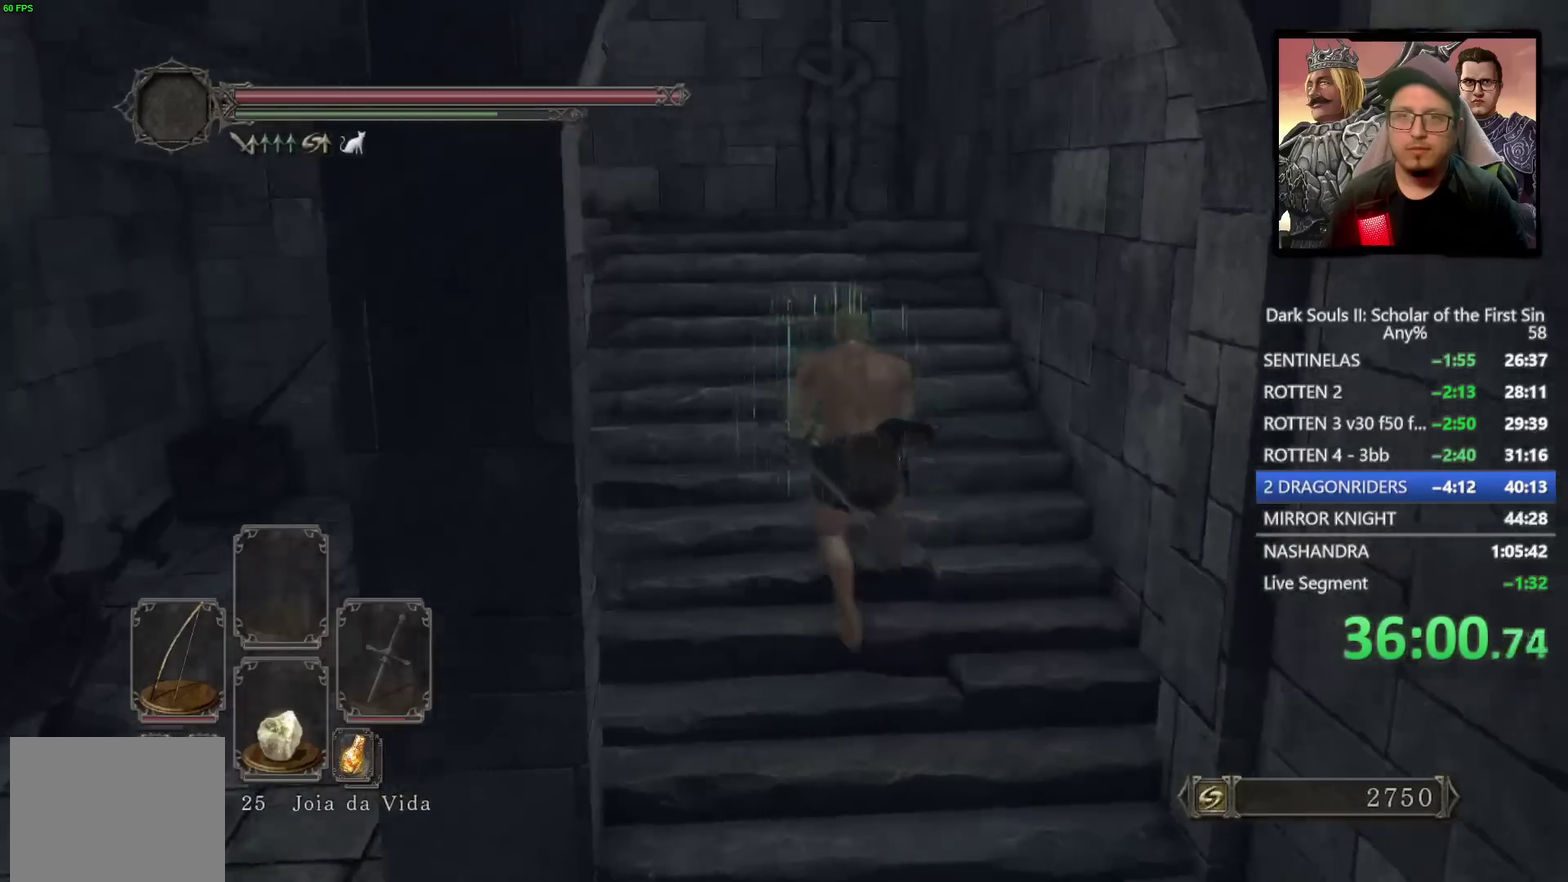
{"buttons": ["CIRCLE"], "left_stick": "up-left", "right_stick": "down-left", "events": [[33, "left_stick", "up"], [50, "right_stick", "center"], [233, "right_stick", "down-left"], [283, "left_stick", "up-left"]]}
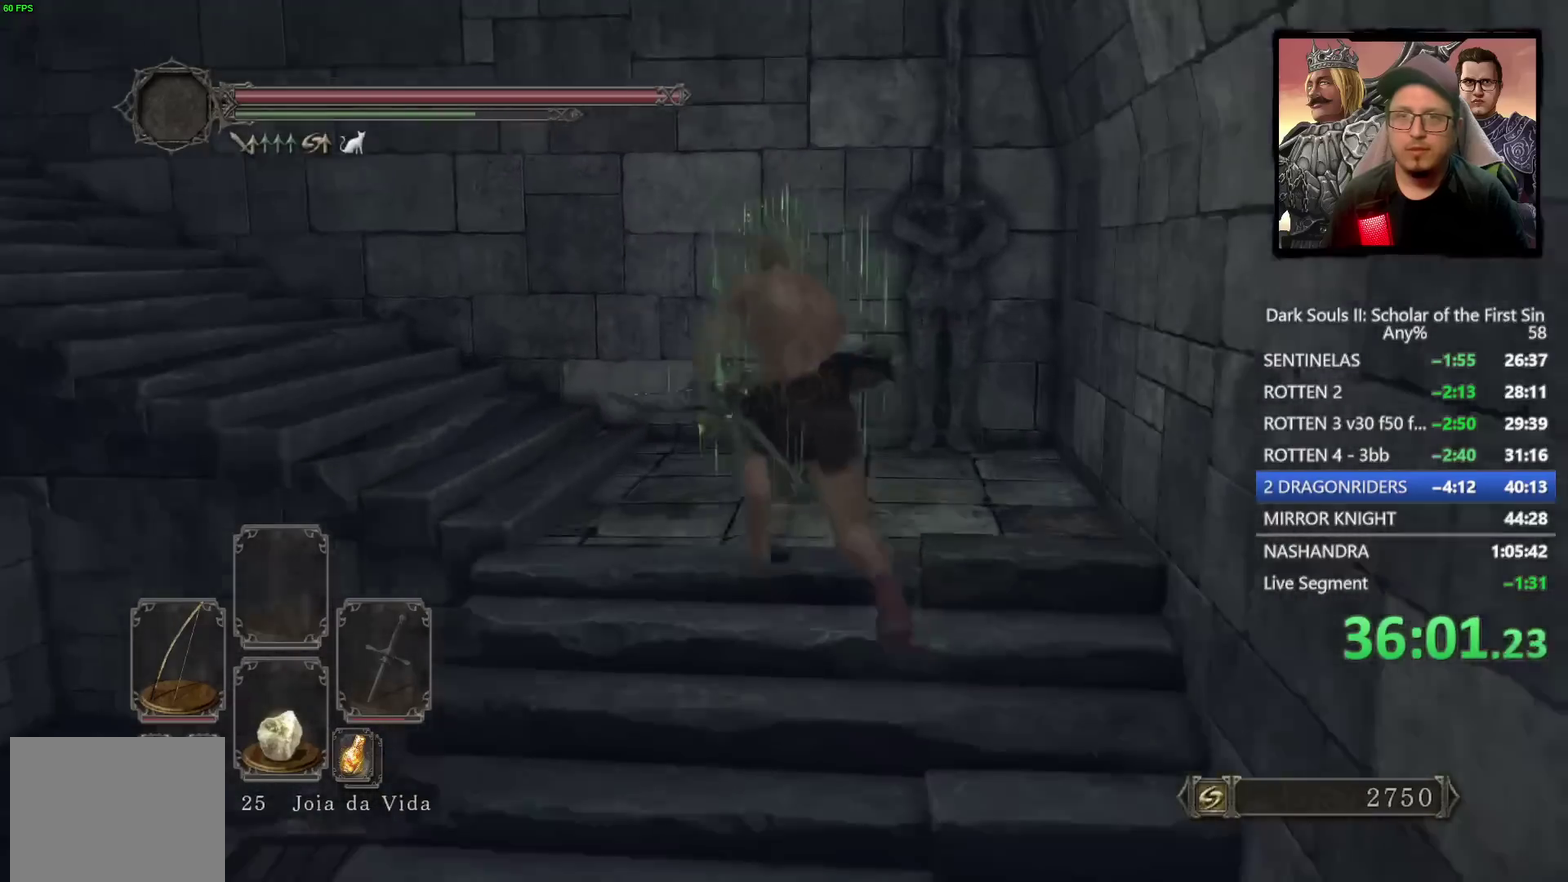
{"buttons": ["CIRCLE"], "left_stick": "up", "right_stick": "center", "events": [[117, "left_stick", "down-right"], [367, "left_stick", "up-left"], [433, "right_stick", "left"], [450, "left_stick", "up"], [500, "right_stick", "center"]]}
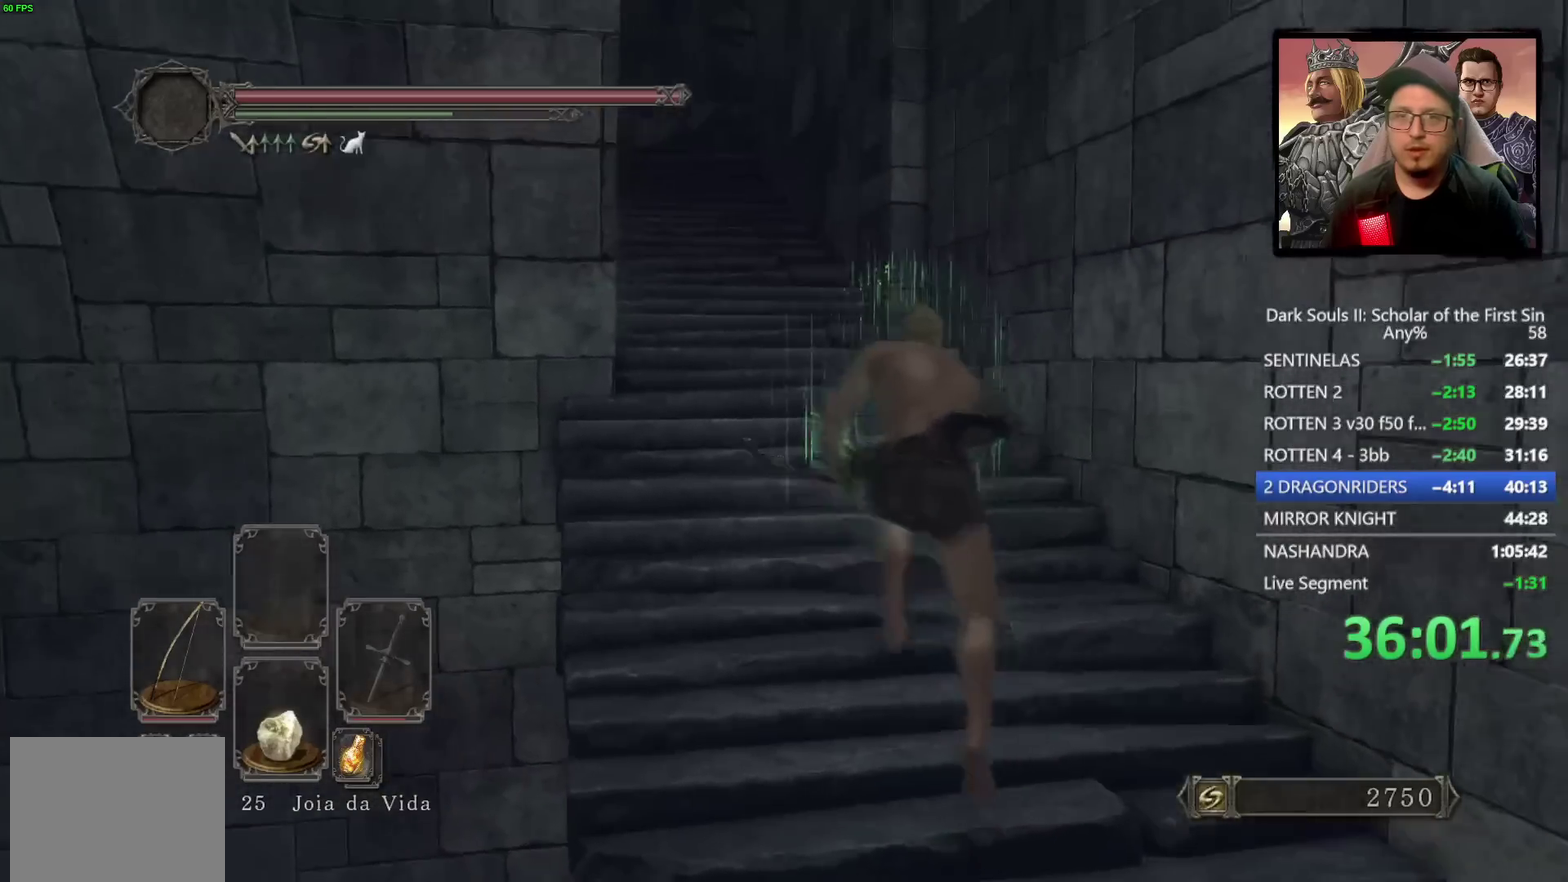
{"buttons": [], "left_stick": "up-left", "right_stick": "down", "events": [[317, "left_stick", "up-left"], [367, "CIRCLE", "up"], [483, "right_stick", "down"]]}
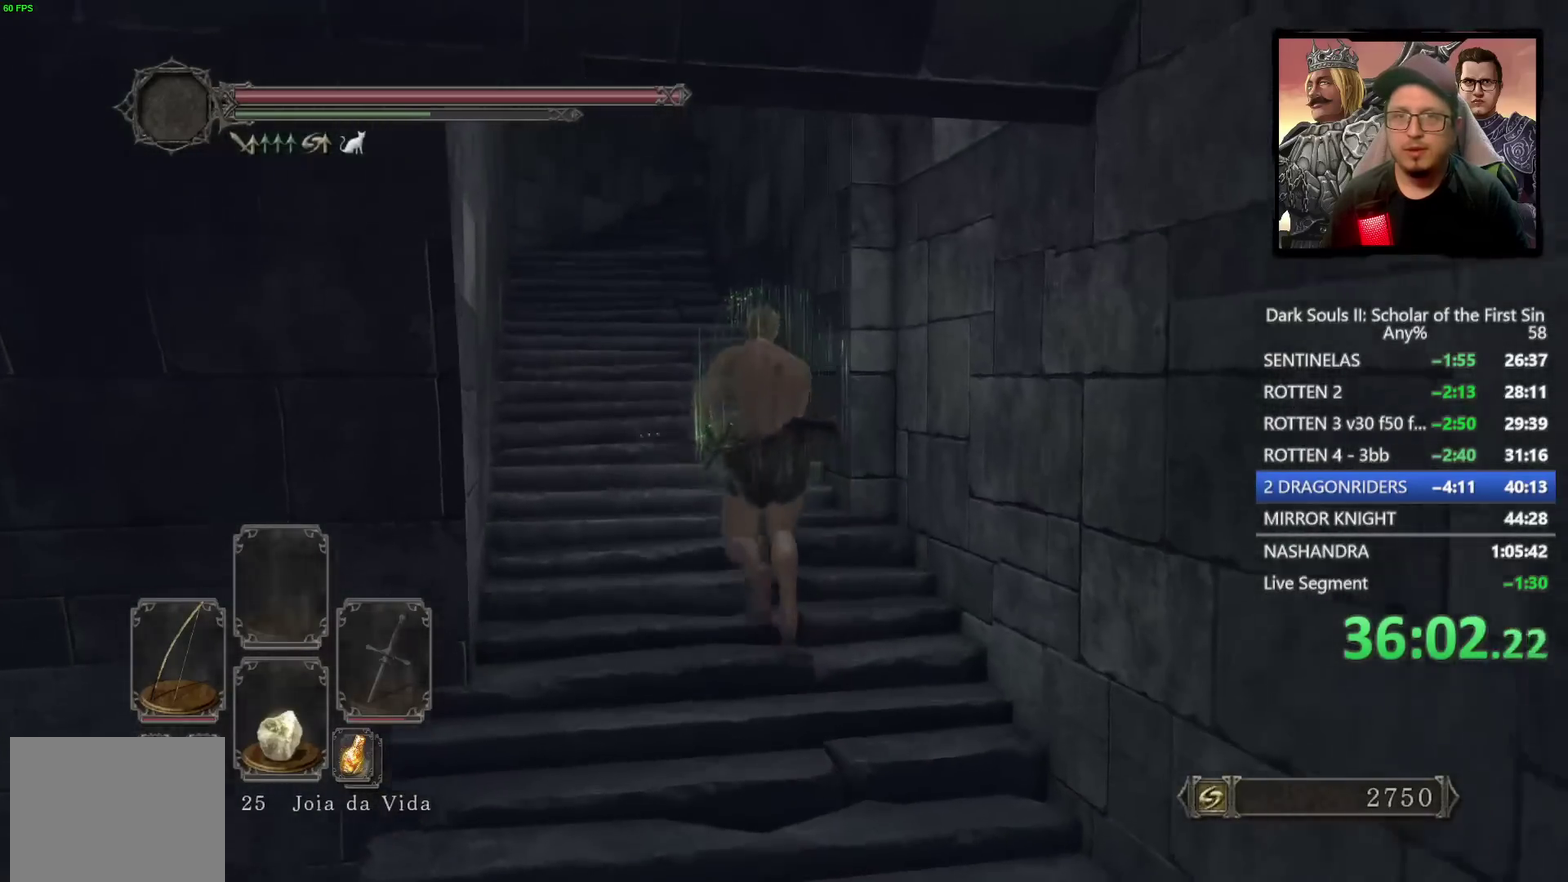
{"buttons": [], "left_stick": "up-left", "right_stick": "center", "events": [[133, "left_stick", "up"], [133, "right_stick", "center"], [467, "left_stick", "up-left"]]}
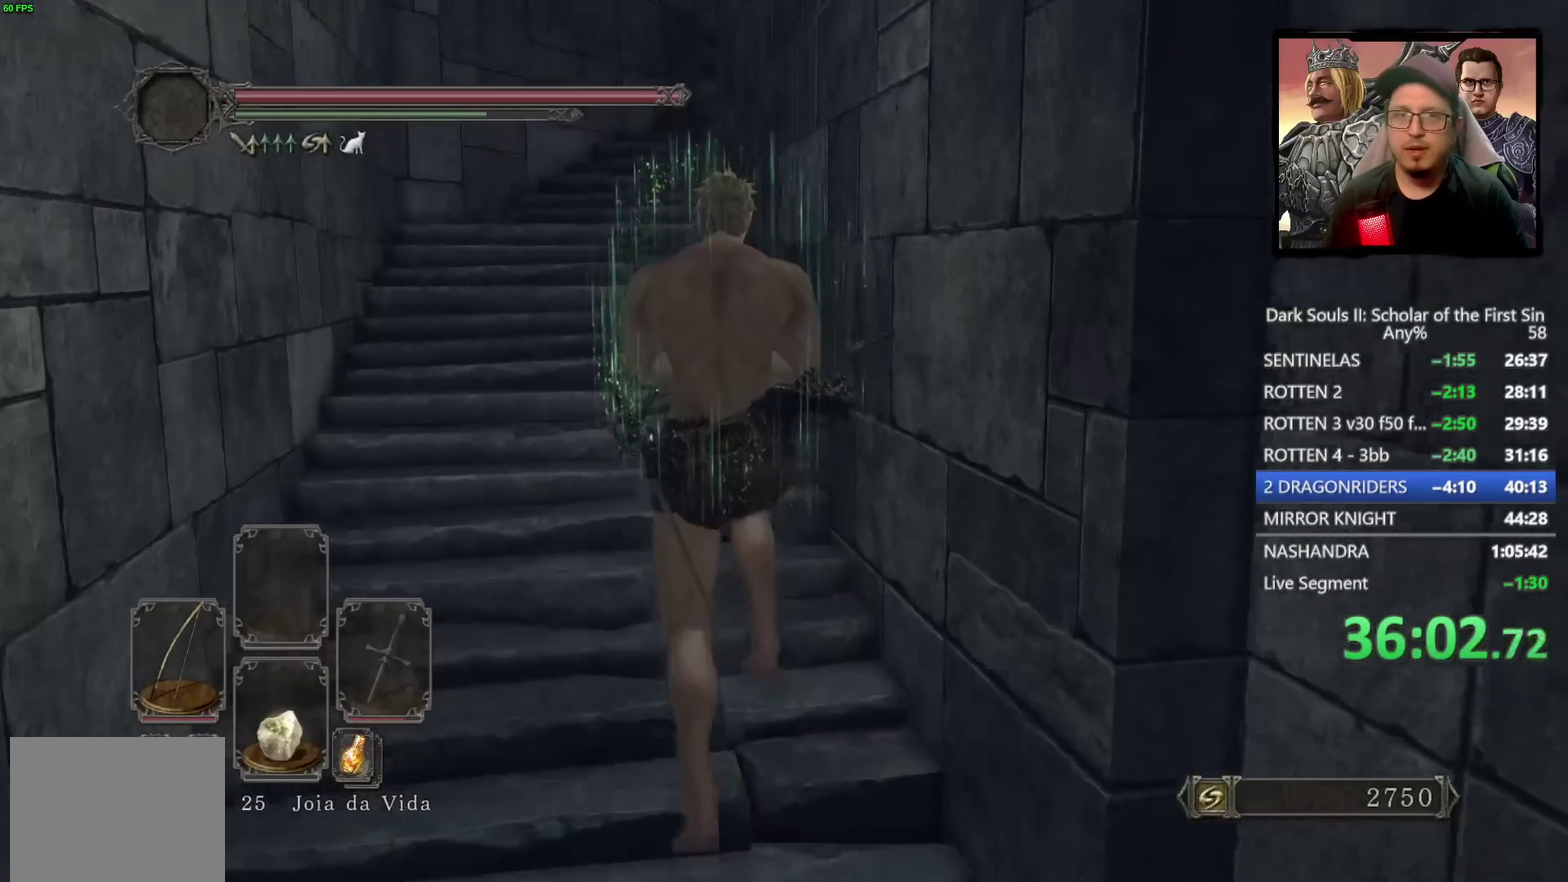
{"buttons": ["CIRCLE"], "left_stick": "up-left", "right_stick": "center", "events": [[167, "CIRCLE", "down"]]}
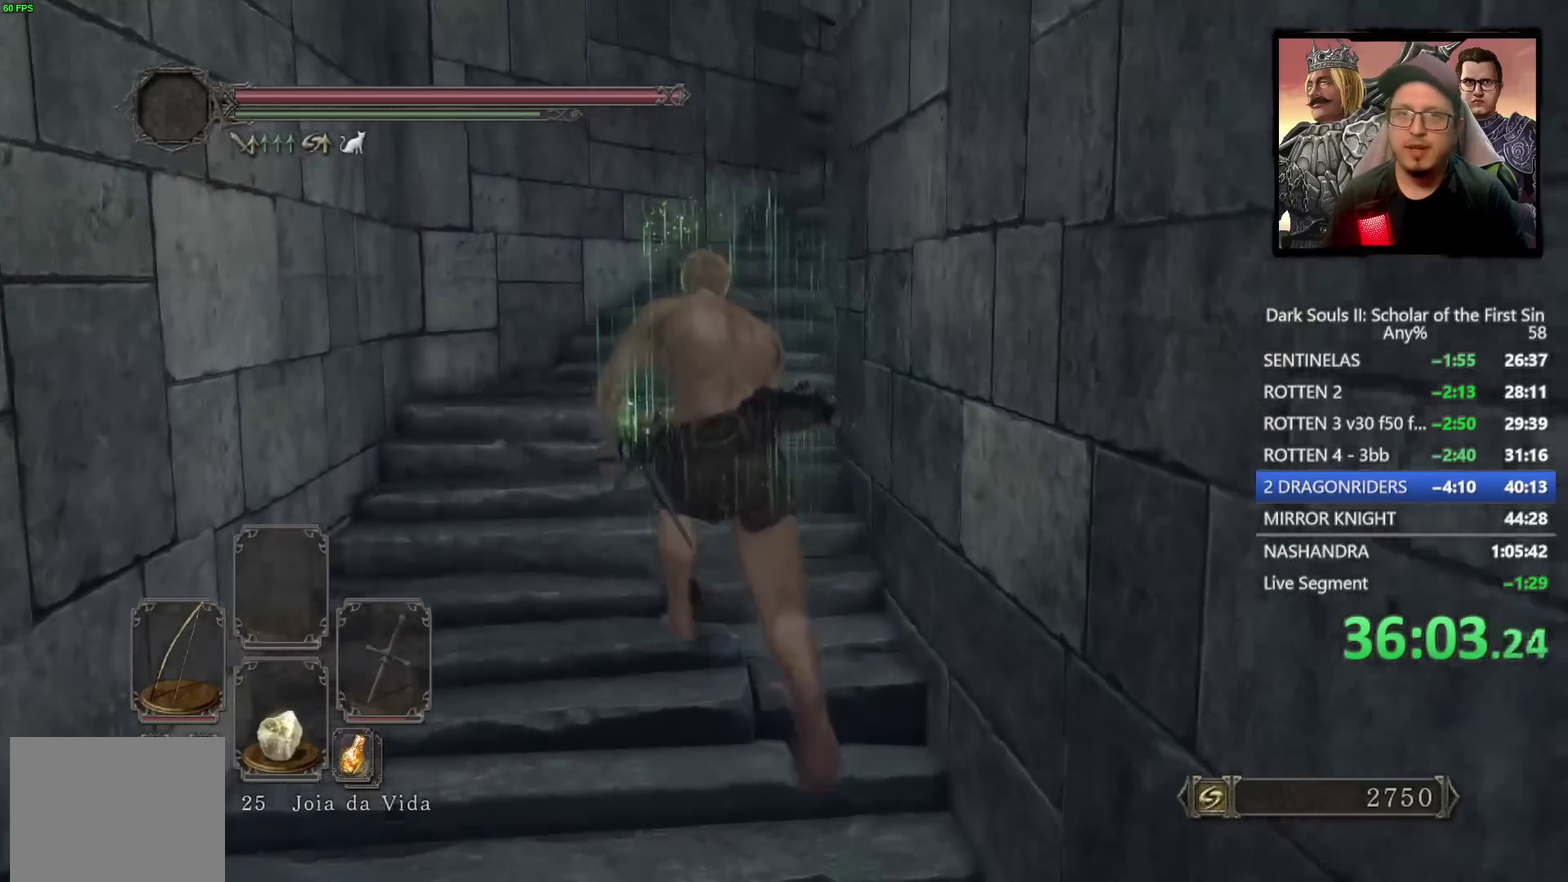
{"buttons": ["CIRCLE"], "left_stick": "up", "right_stick": "down-right", "events": [[50, "left_stick", "up"], [50, "right_stick", "down-right"]]}
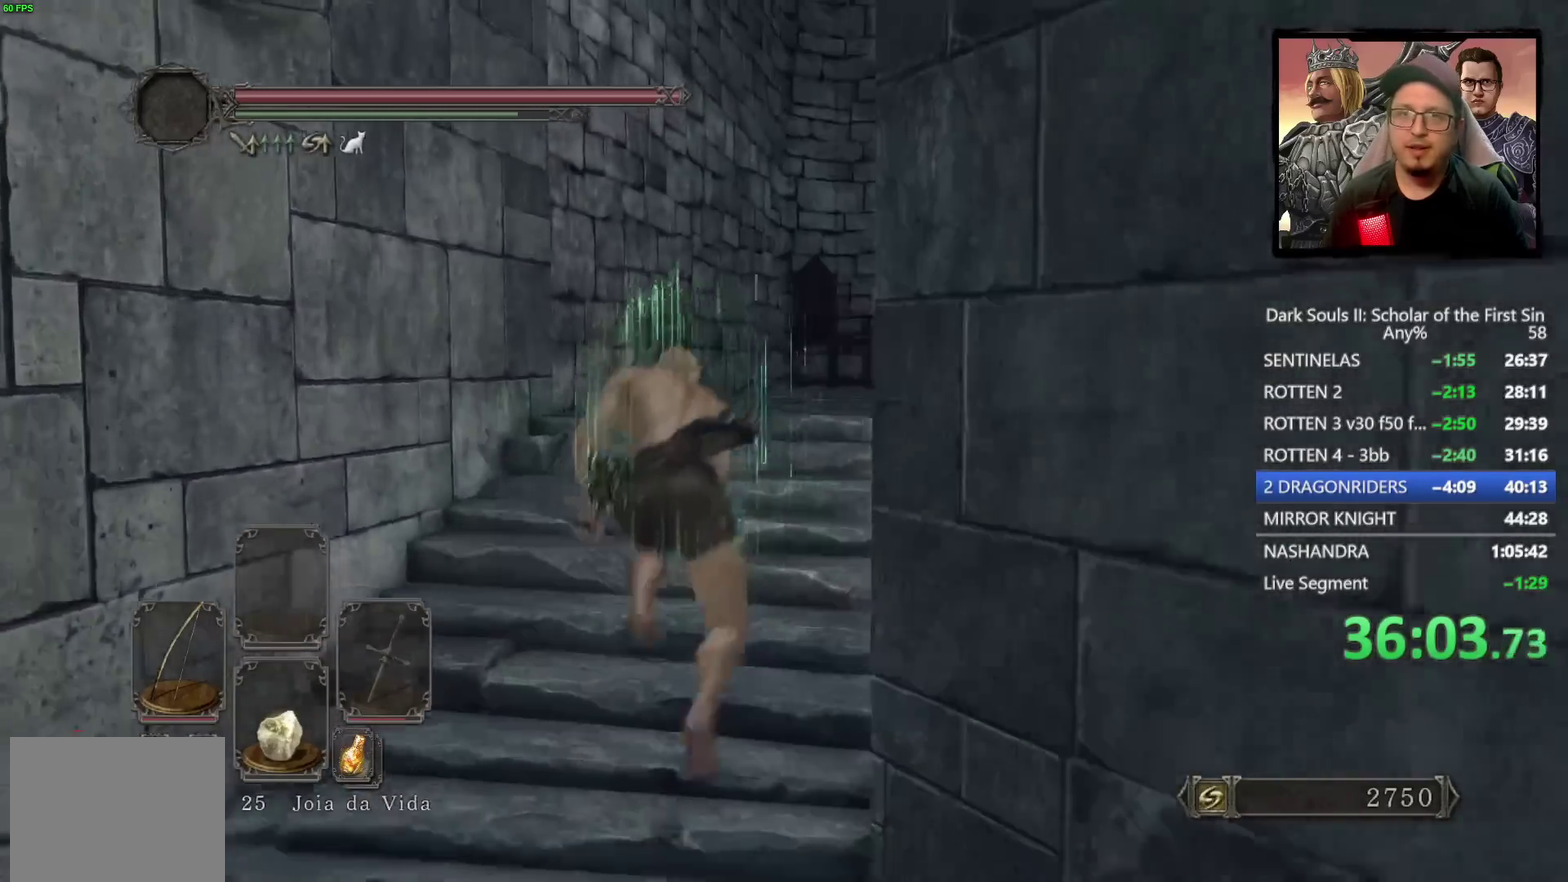
{"buttons": ["CIRCLE"], "left_stick": "up", "right_stick": "down-right", "events": []}
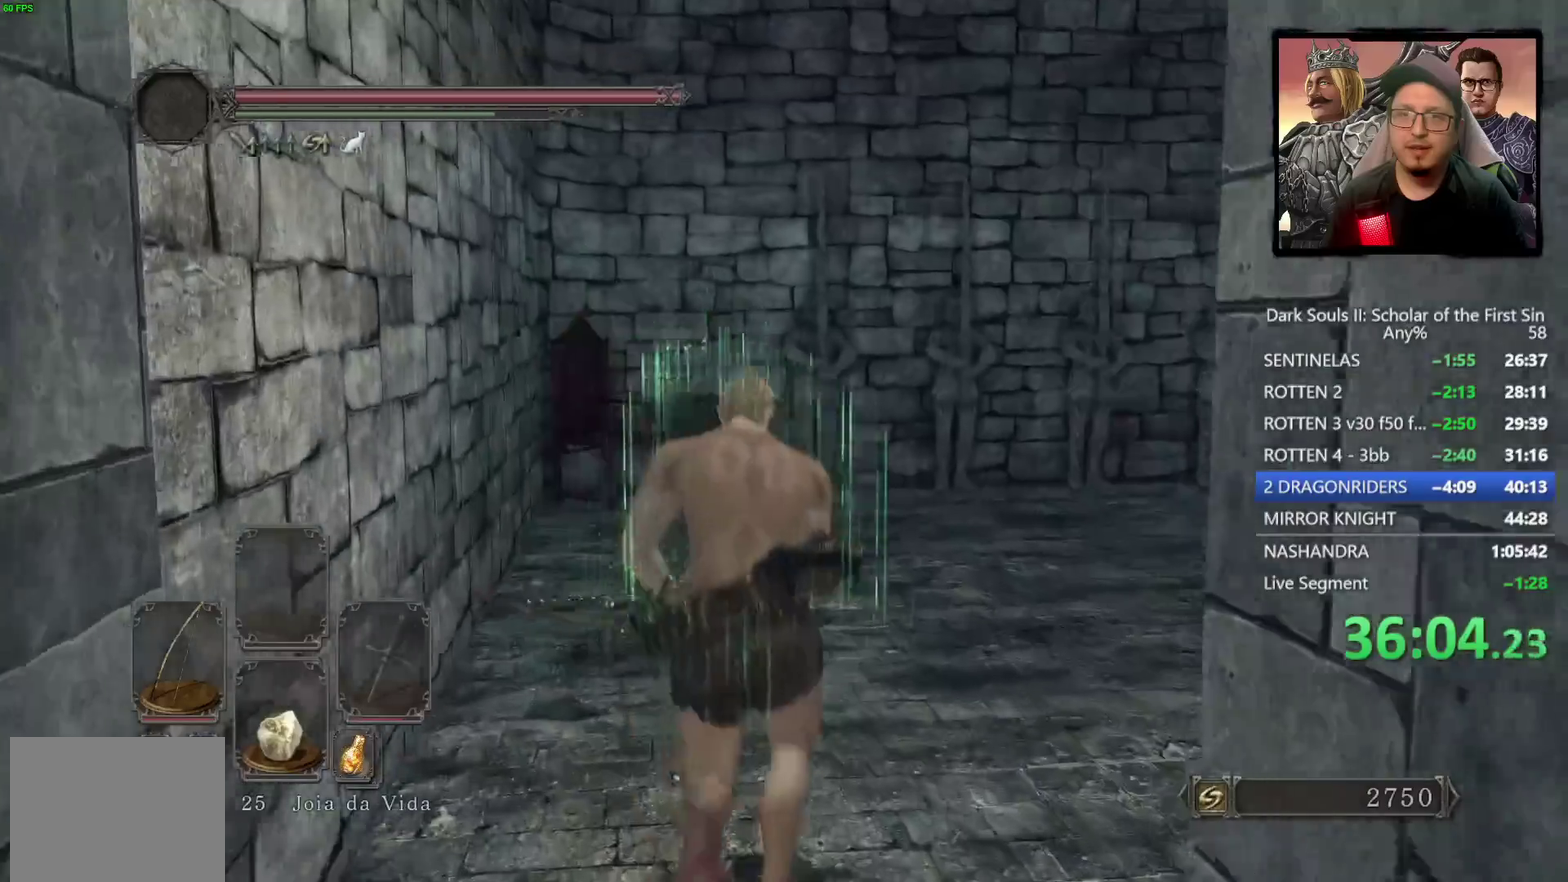
{"buttons": ["CIRCLE"], "left_stick": "up", "right_stick": "center", "events": [[33, "left_stick", "up-right"], [83, "CIRCLE", "up"], [267, "left_stick", "up"], [400, "CIRCLE", "down"], [450, "right_stick", "center"]]}
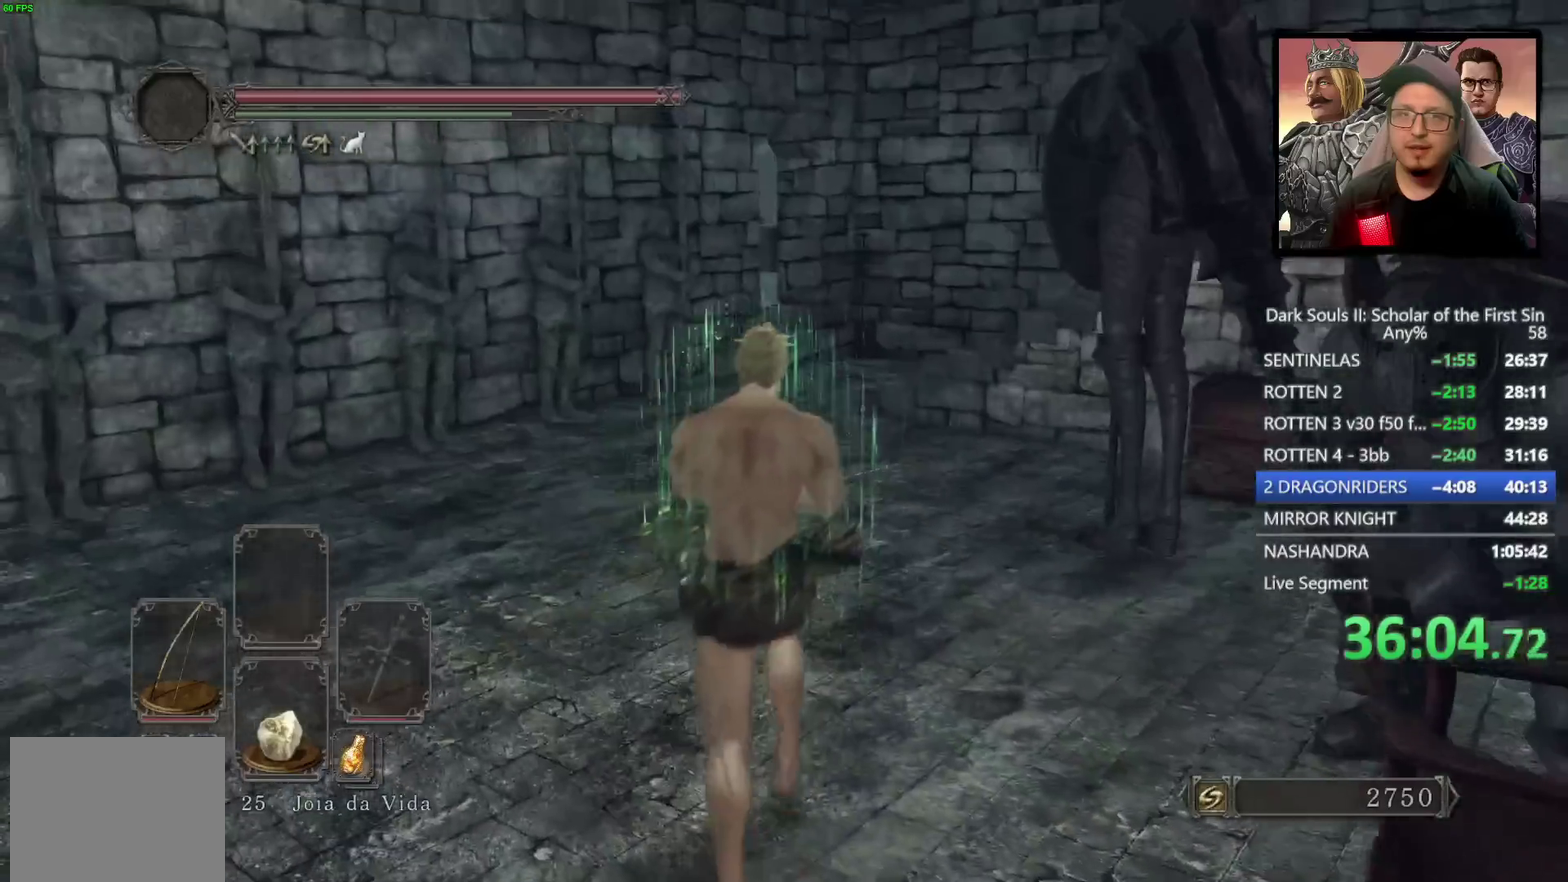
{"buttons": ["CIRCLE"], "left_stick": "up", "right_stick": "down-right", "events": [[350, "right_stick", "down-right"]]}
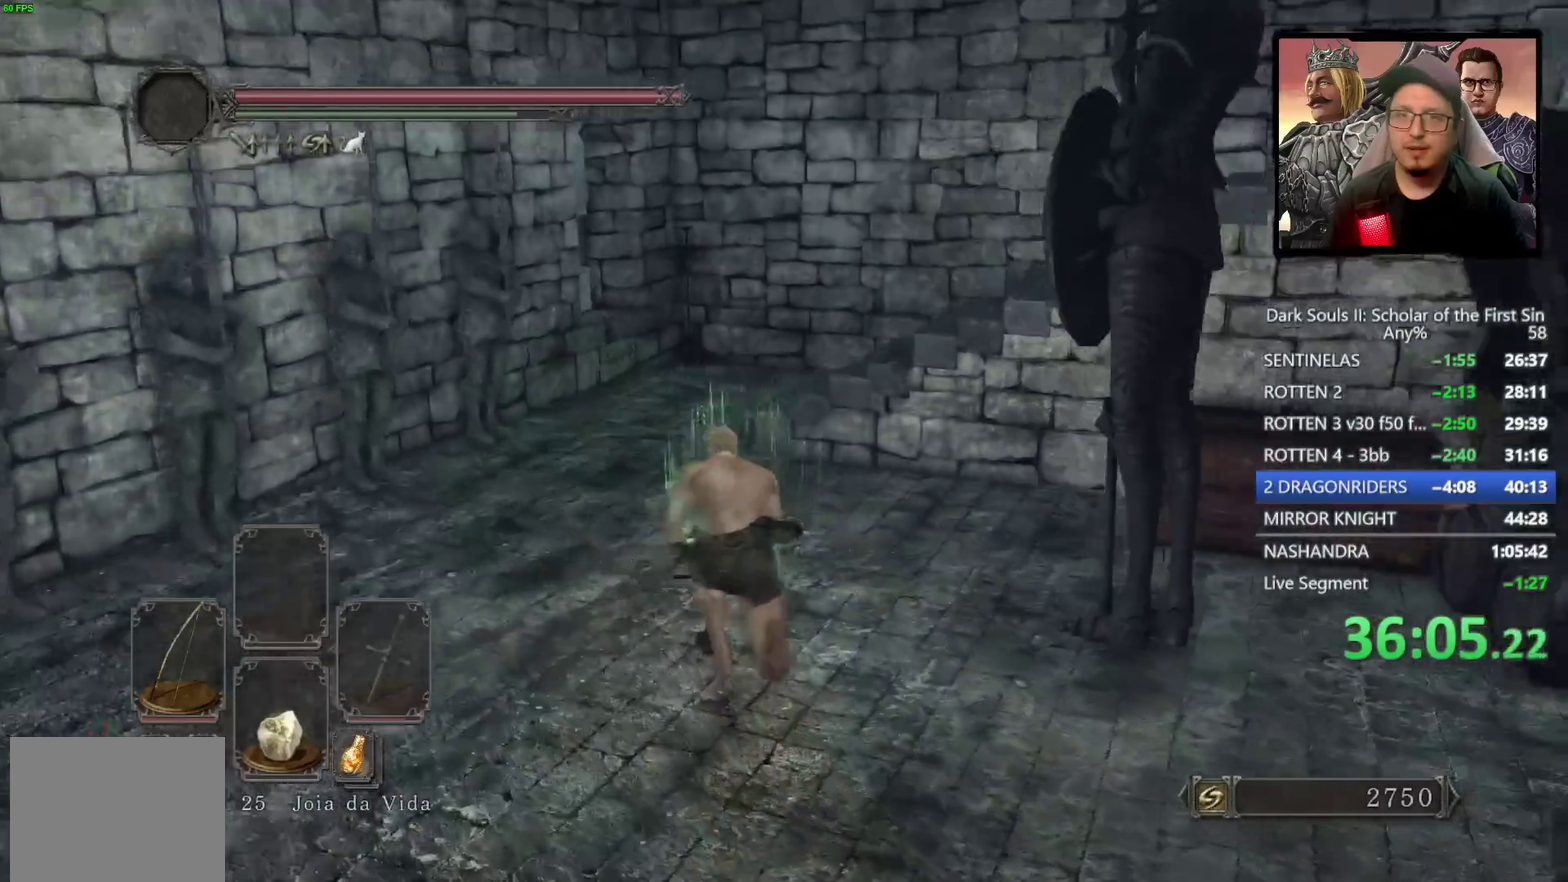
{"buttons": ["CIRCLE"], "left_stick": "up-left", "right_stick": "down-right", "events": [[217, "left_stick", "up-left"], [333, "left_stick", "down-right"], [417, "left_stick", "up-left"]]}
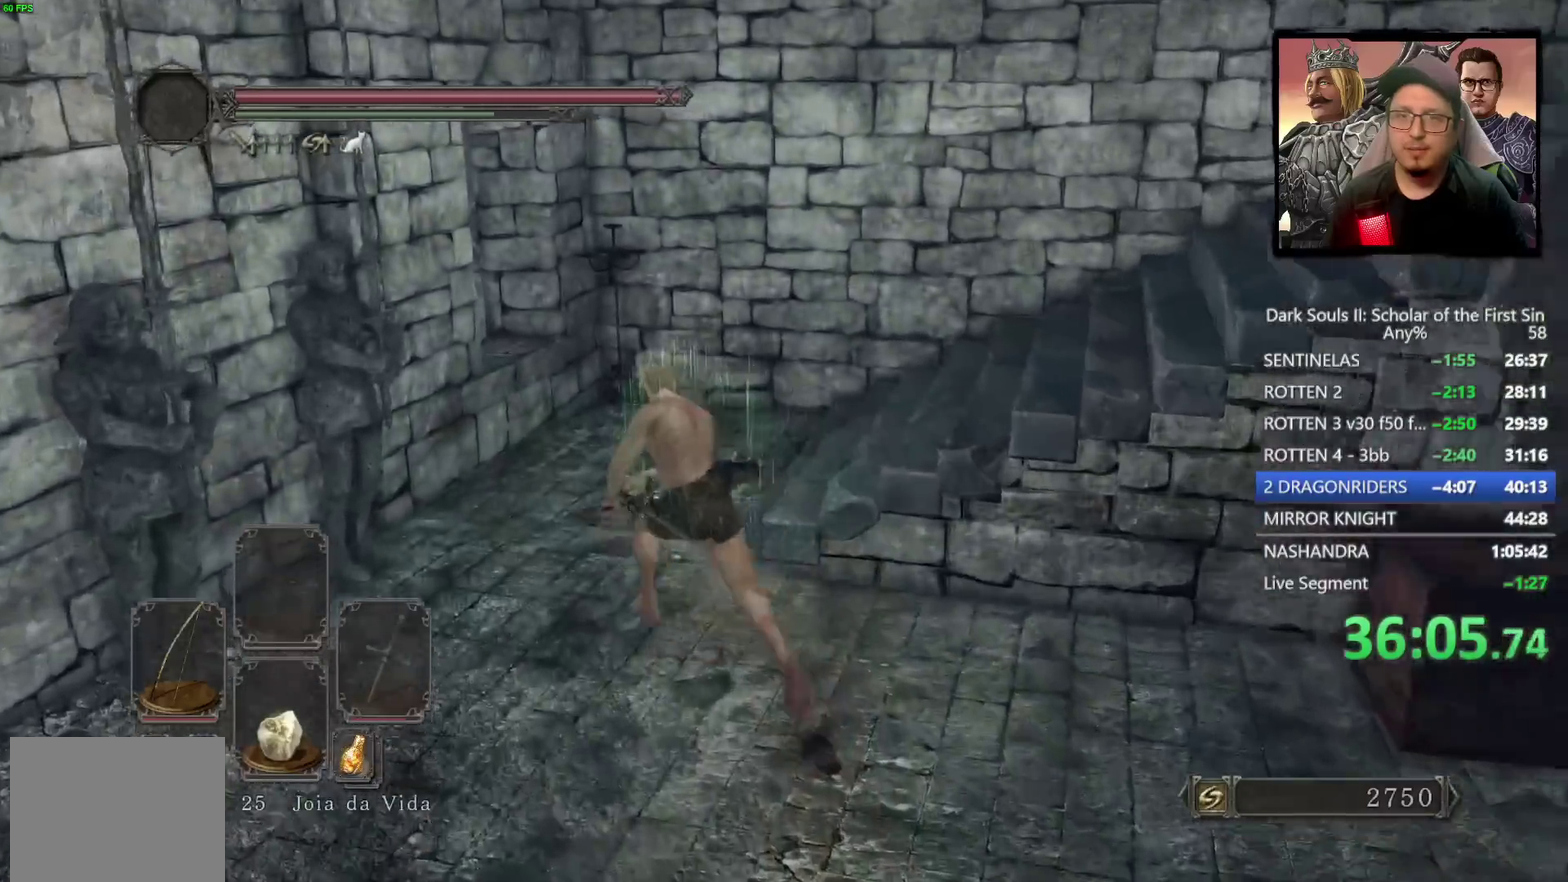
{"buttons": ["CIRCLE"], "left_stick": "up-right", "right_stick": "down-right", "events": [[117, "left_stick", "up"], [233, "left_stick", "up-right"]]}
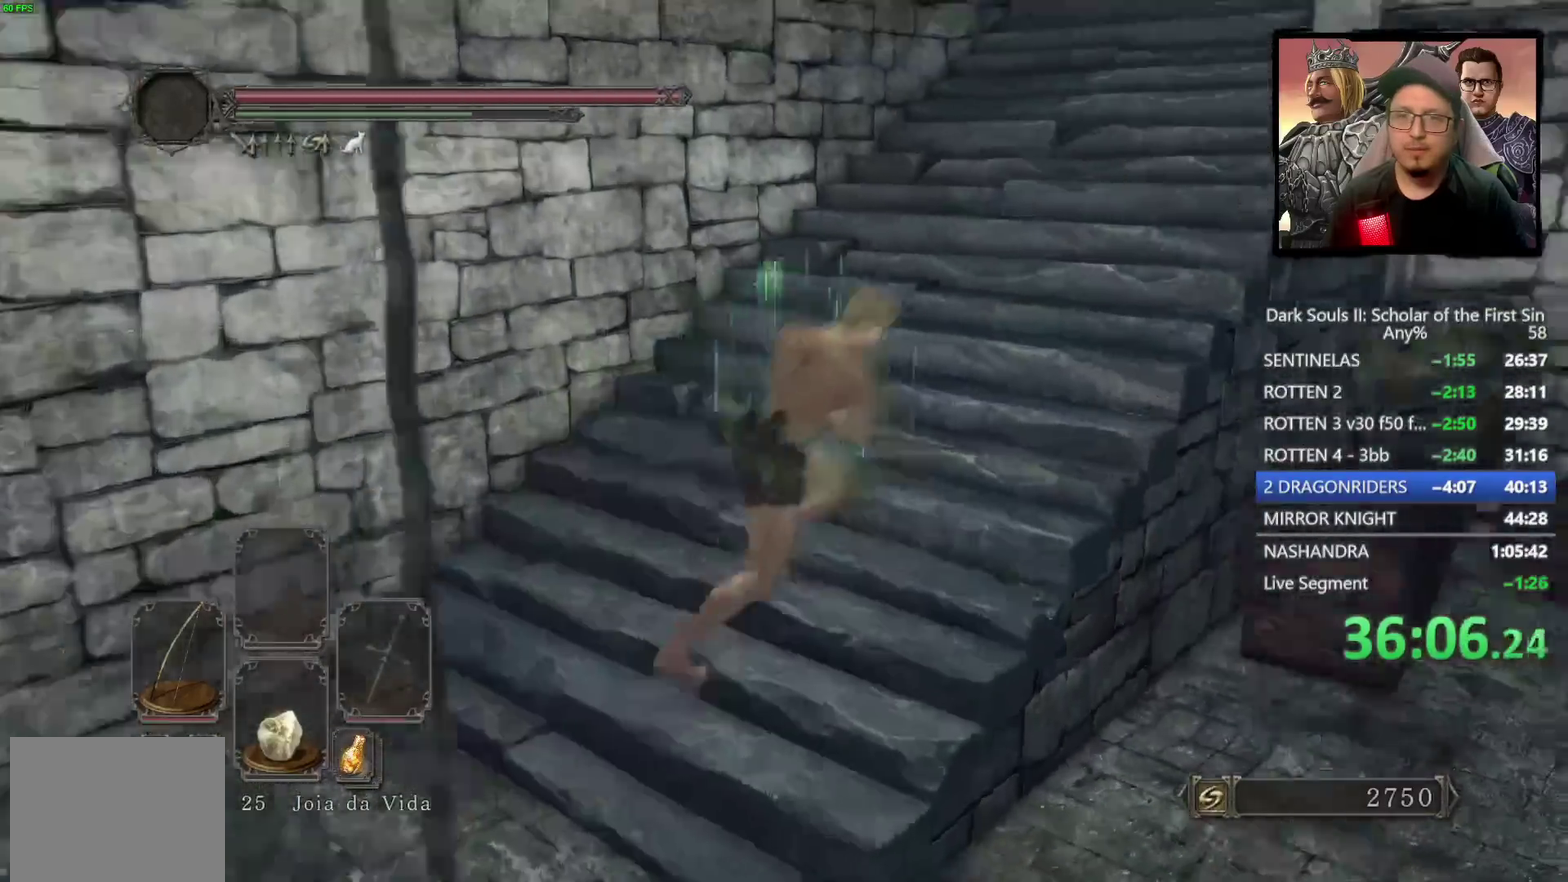
{"buttons": ["CIRCLE"], "left_stick": "up-left", "right_stick": "center", "events": [[17, "CIRCLE", "up"], [17, "left_stick", "down-left"], [83, "left_stick", "up"], [217, "right_stick", "center"], [250, "CIRCLE", "down"], [450, "left_stick", "up-left"]]}
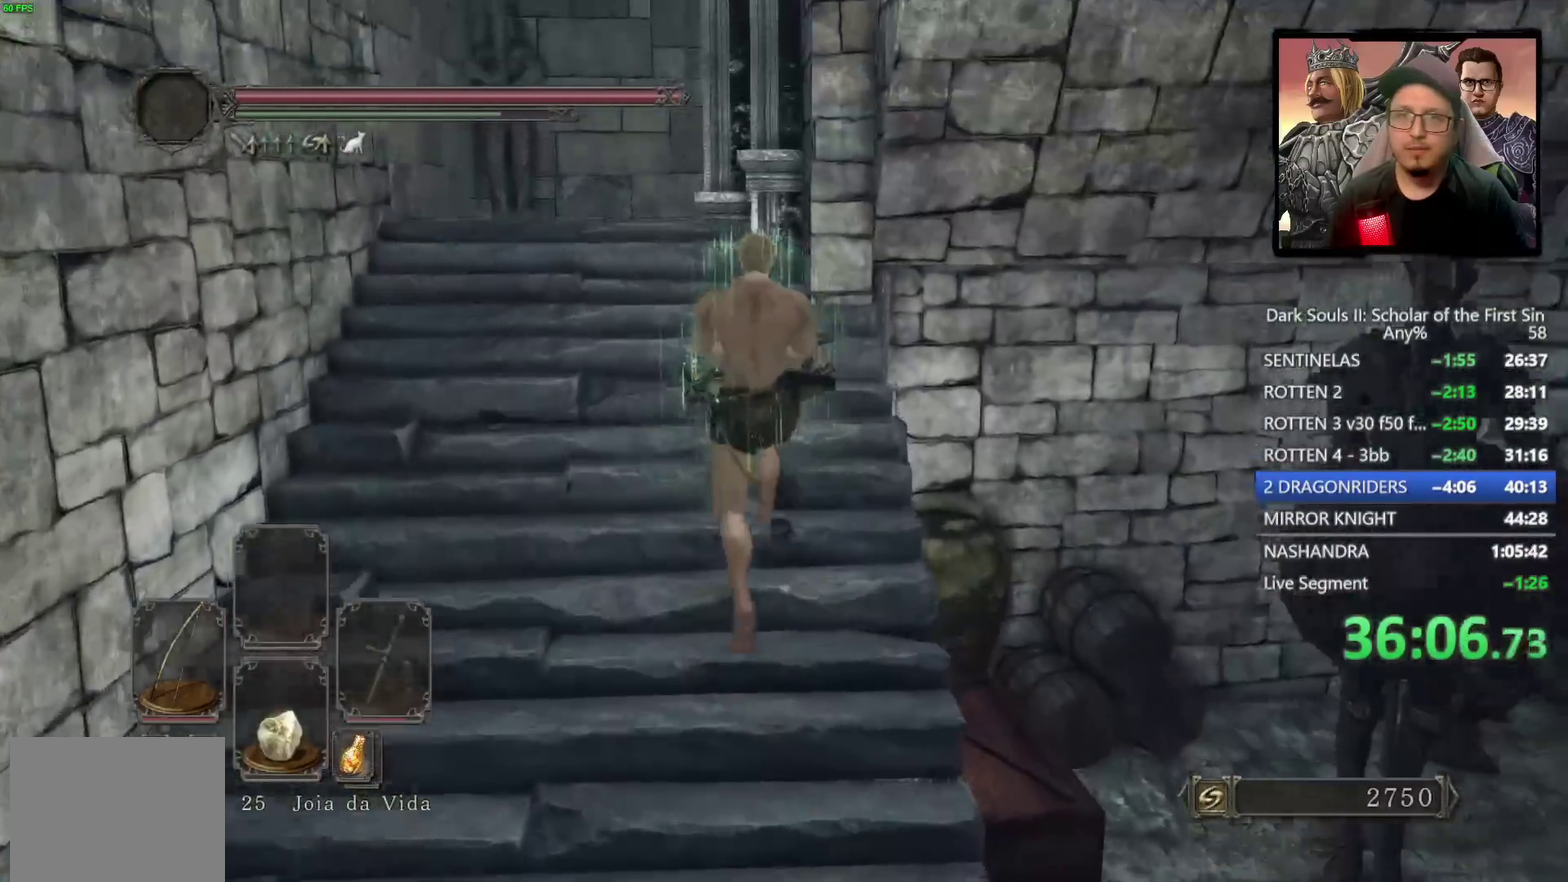
{"buttons": ["CIRCLE"], "left_stick": "up-left", "right_stick": "down-right", "events": [[217, "right_stick", "down"], [333, "right_stick", "down-right"]]}
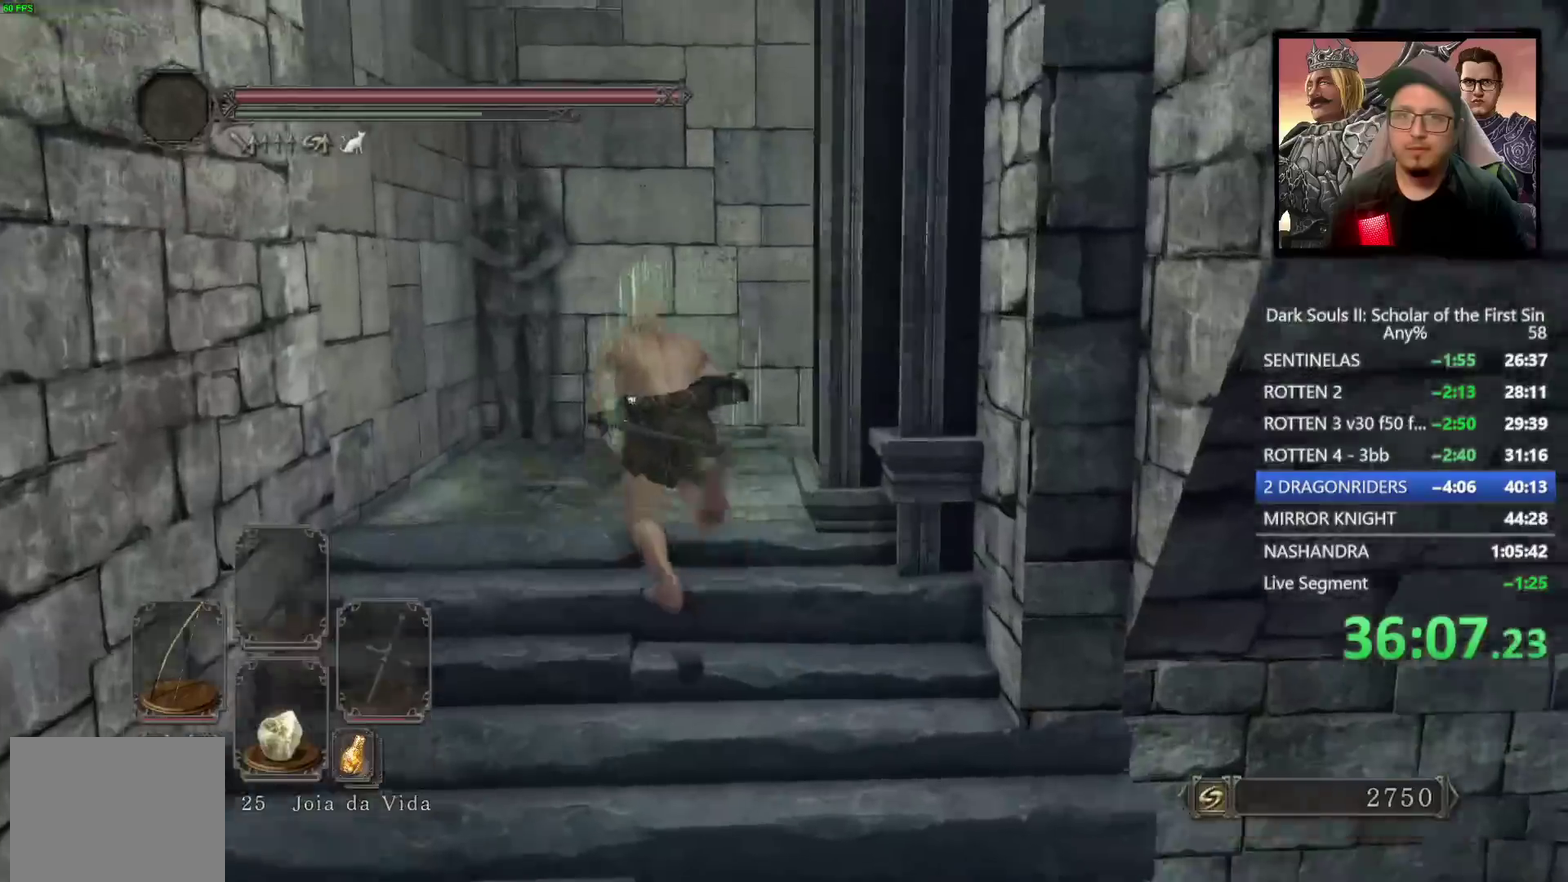
{"buttons": ["CIRCLE"], "left_stick": "up", "right_stick": "down-right", "events": [[67, "CIRCLE", "up"], [117, "left_stick", "up"], [400, "CIRCLE", "down"]]}
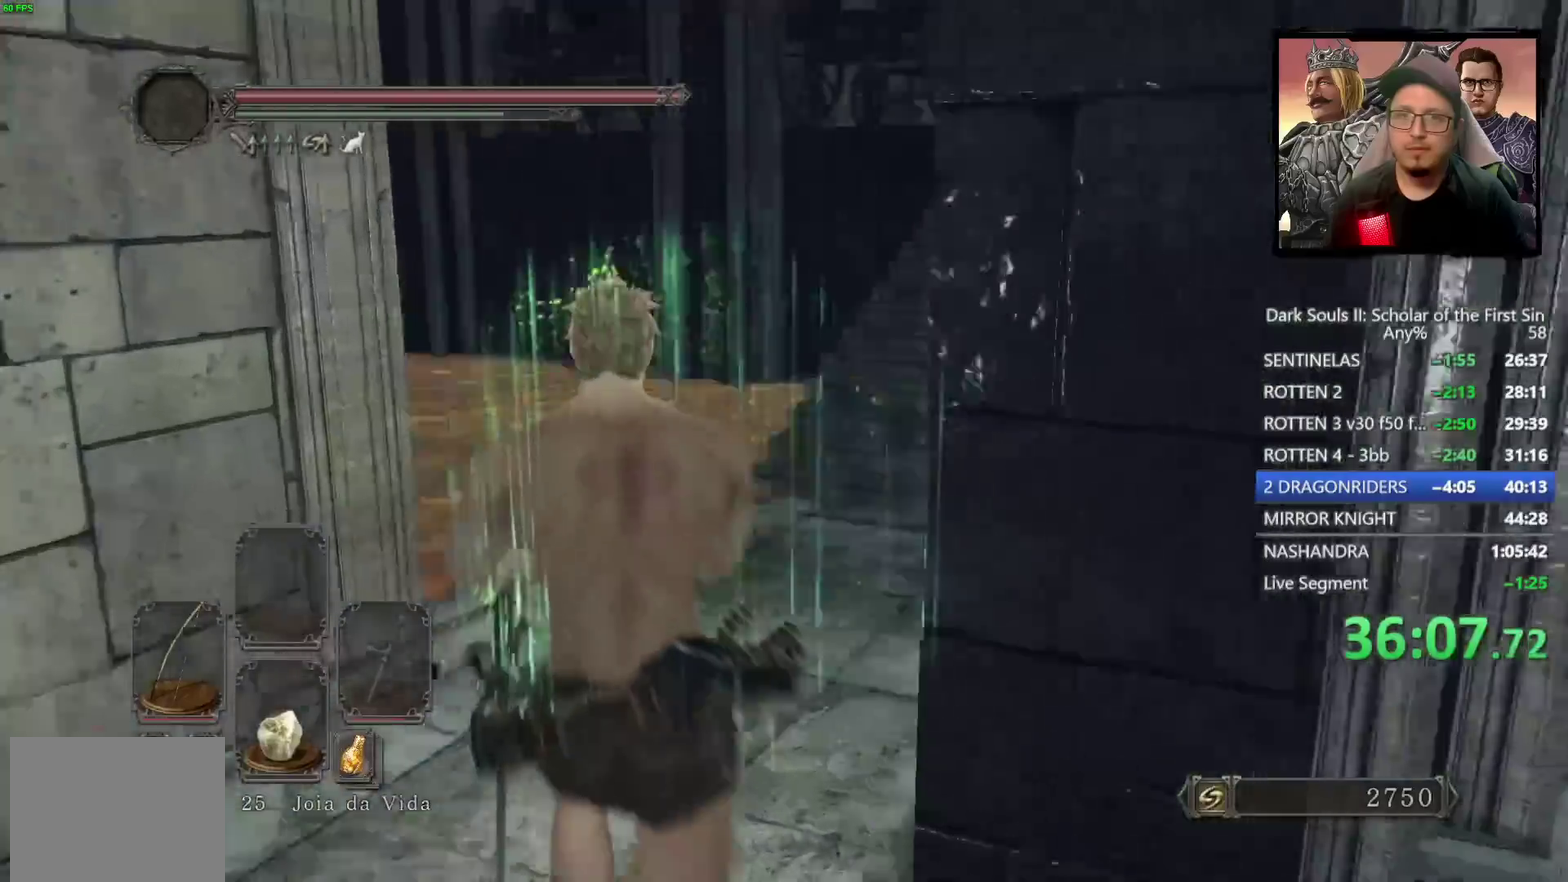
{"buttons": ["CIRCLE"], "left_stick": "up", "right_stick": "center", "events": [[67, "right_stick", "center"], [200, "right_stick", "down-right"], [250, "left_stick", "up-right"], [383, "left_stick", "up"], [500, "right_stick", "center"]]}
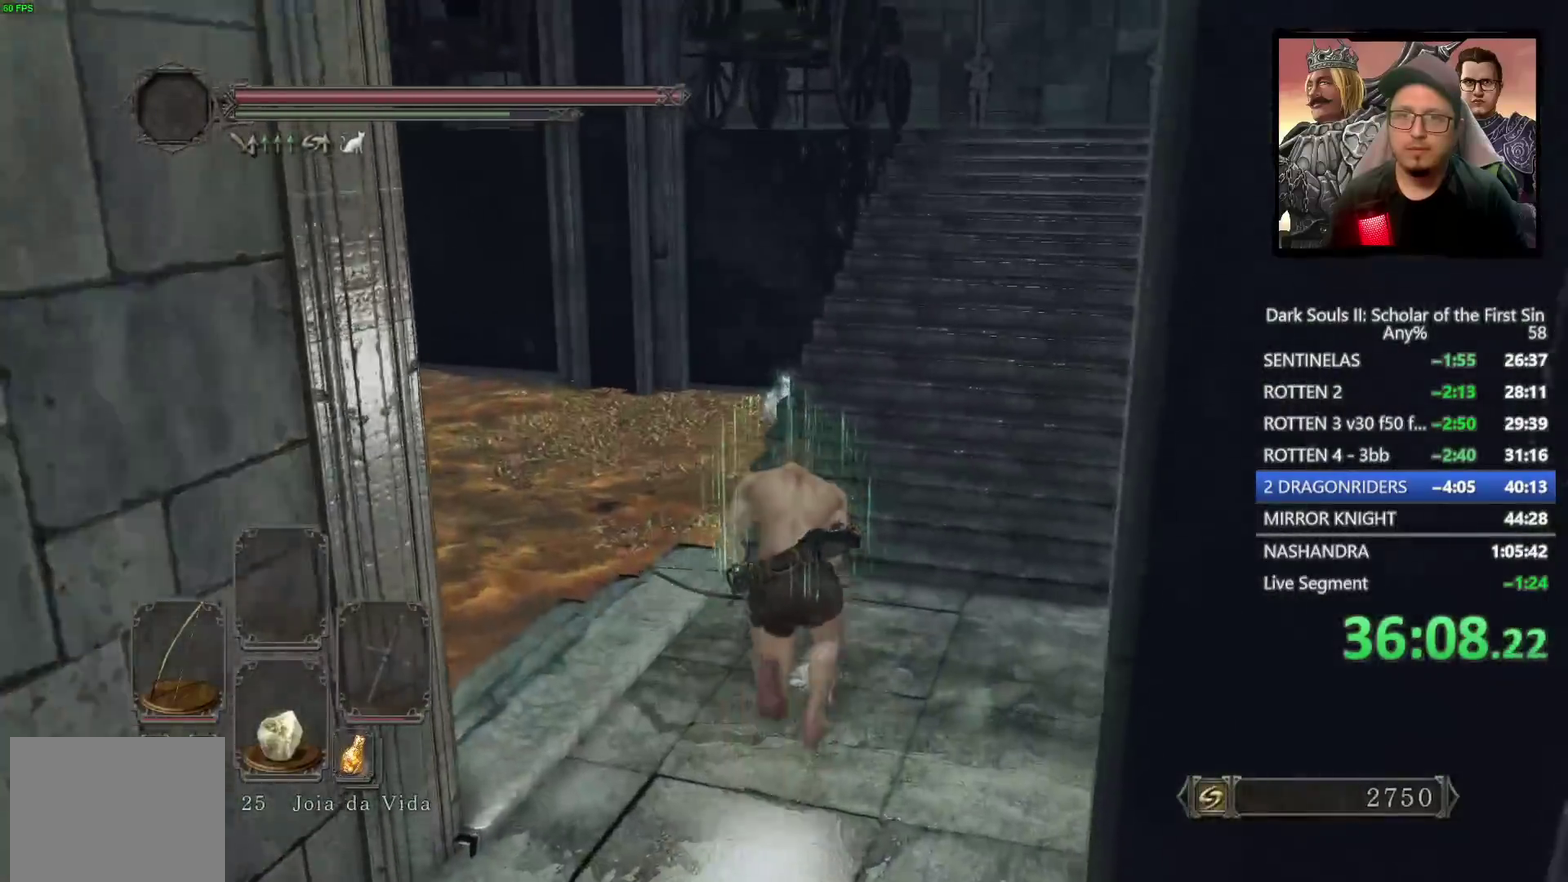
{"buttons": ["CIRCLE"], "left_stick": "up", "right_stick": "center", "events": []}
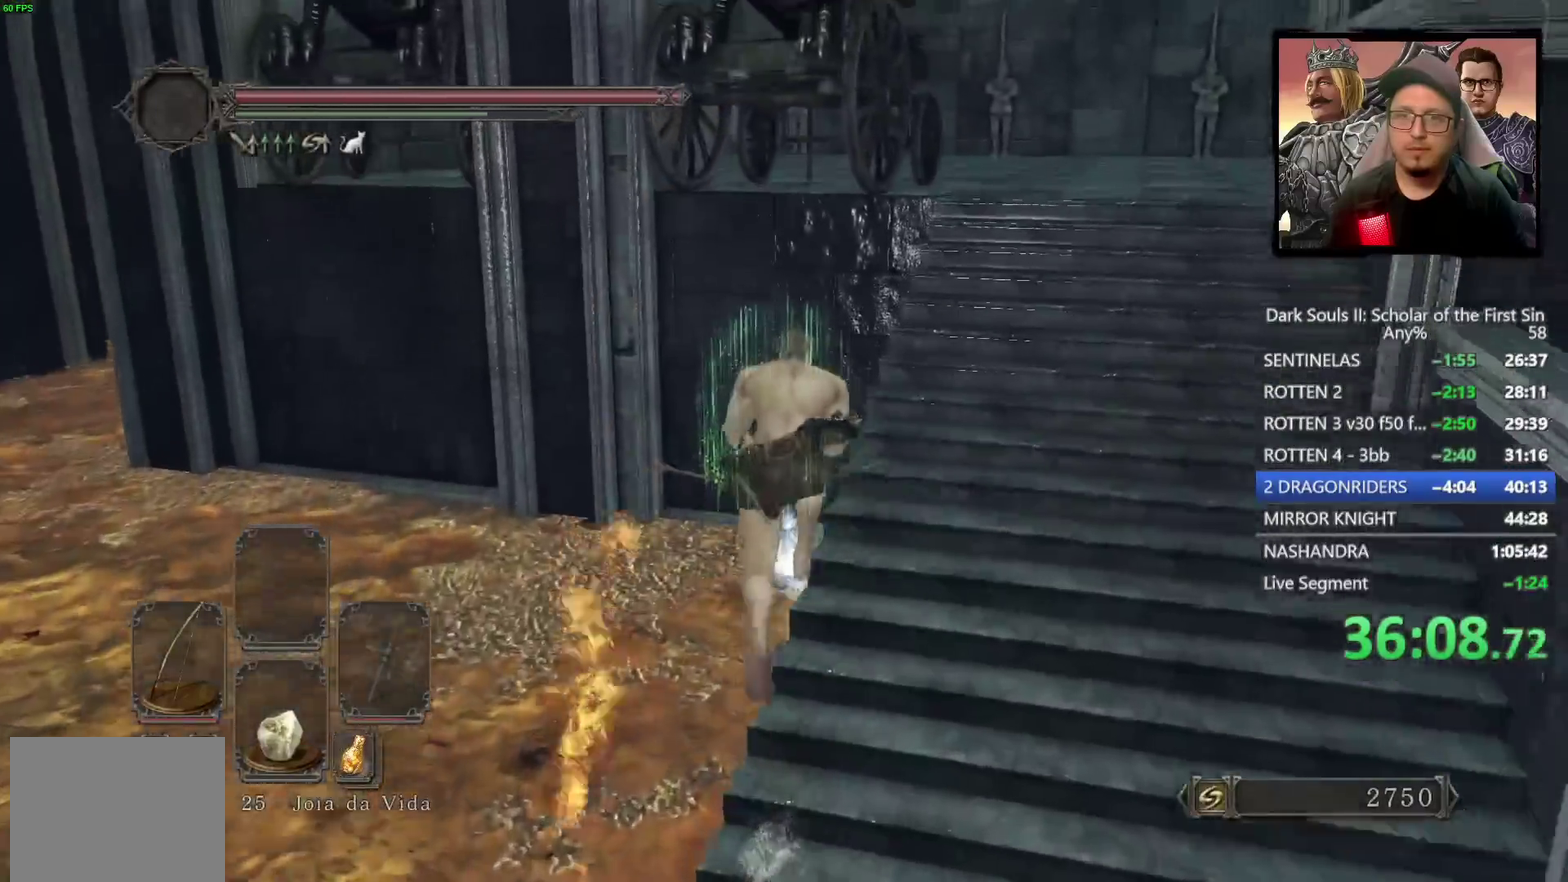
{"buttons": [], "left_stick": "up", "right_stick": "center", "events": [[133, "right_stick", "down-right"], [300, "right_stick", "center"], [317, "CIRCLE", "up"]]}
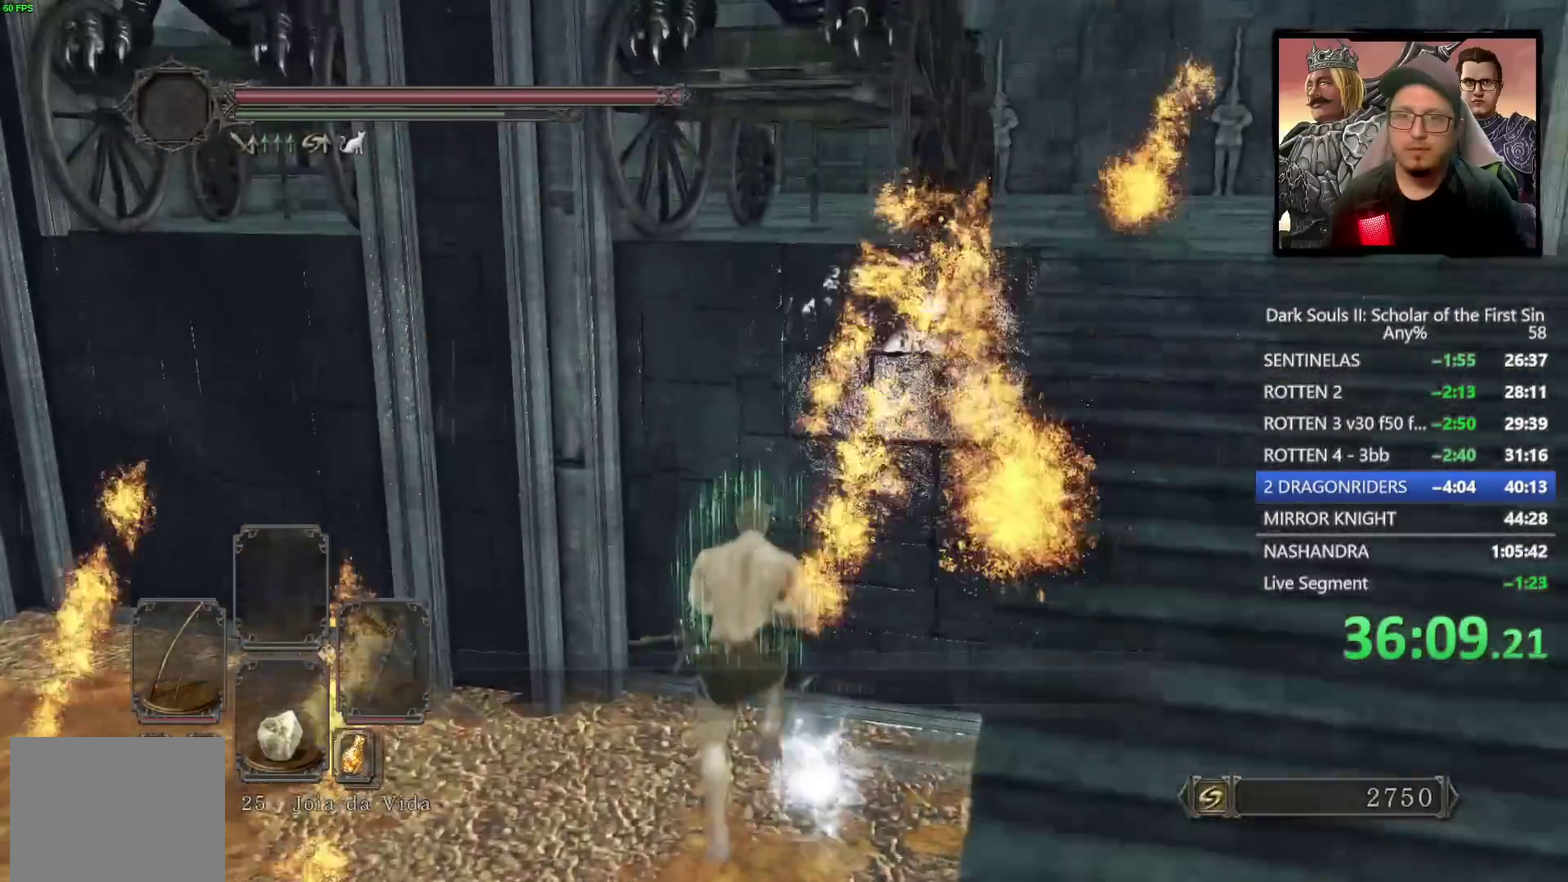
{"buttons": ["CROSS"], "left_stick": "down-right", "right_stick": "center", "events": [[67, "CROSS", "down"], [83, "left_stick", "up-right"], [133, "CROSS", "up"], [183, "left_stick", "down-left"], [200, "CROSS", "down"], [267, "CROSS", "up"], [300, "left_stick", "right"], [333, "CROSS", "down"], [417, "CROSS", "up"], [467, "left_stick", "down-right"], [483, "CROSS", "down"]]}
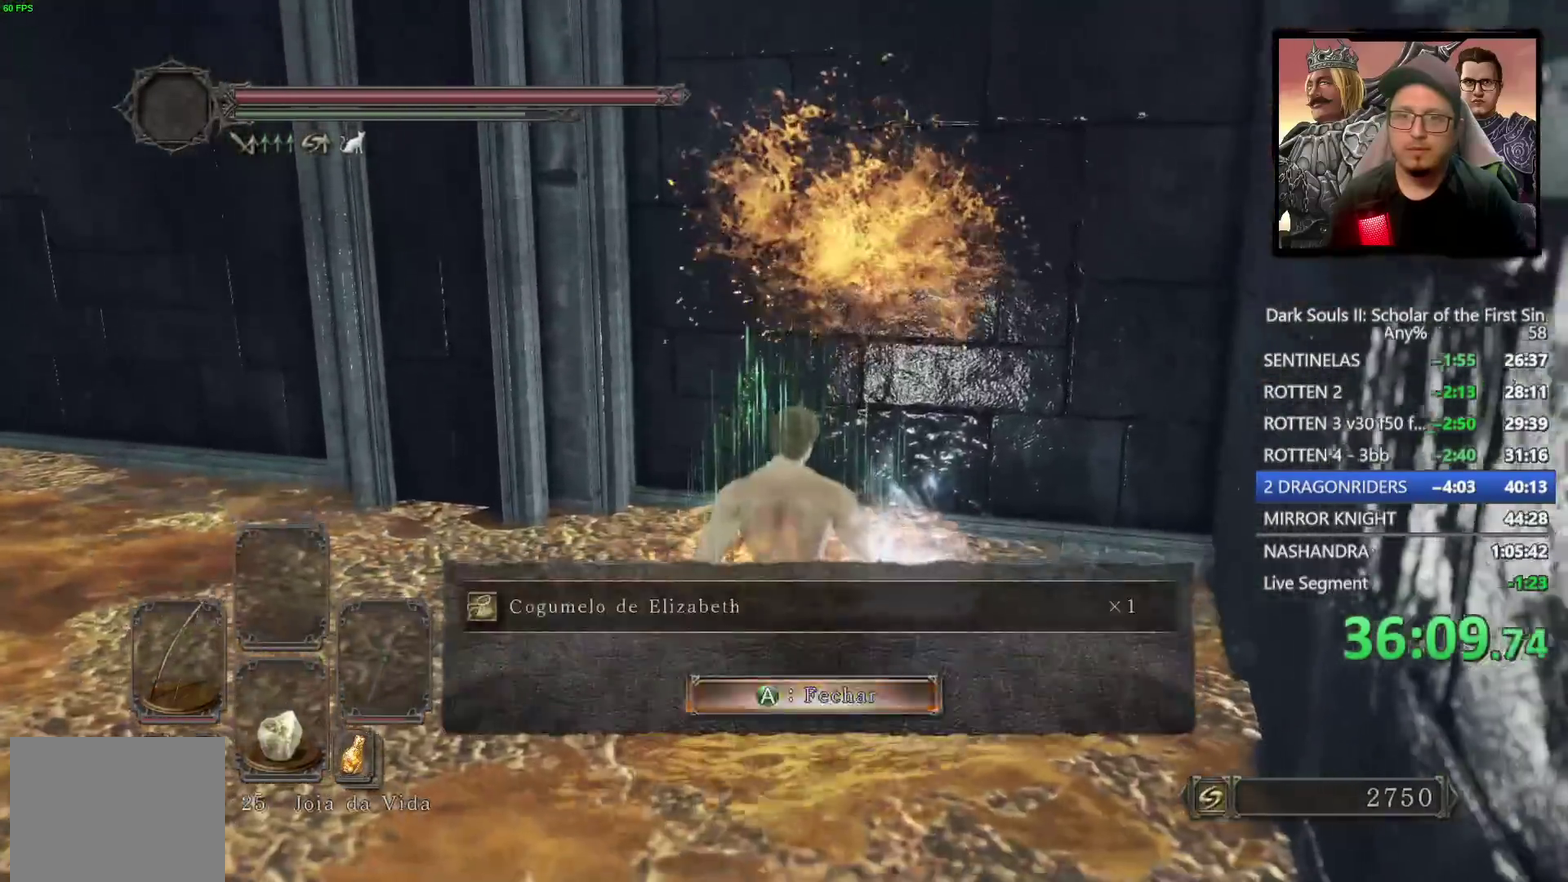
{"buttons": [], "left_stick": "down", "right_stick": "down-right", "events": [[67, "CROSS", "up"], [100, "left_stick", "center"], [117, "CROSS", "down"], [200, "CROSS", "up"], [483, "left_stick", "down"], [483, "right_stick", "down-right"]]}
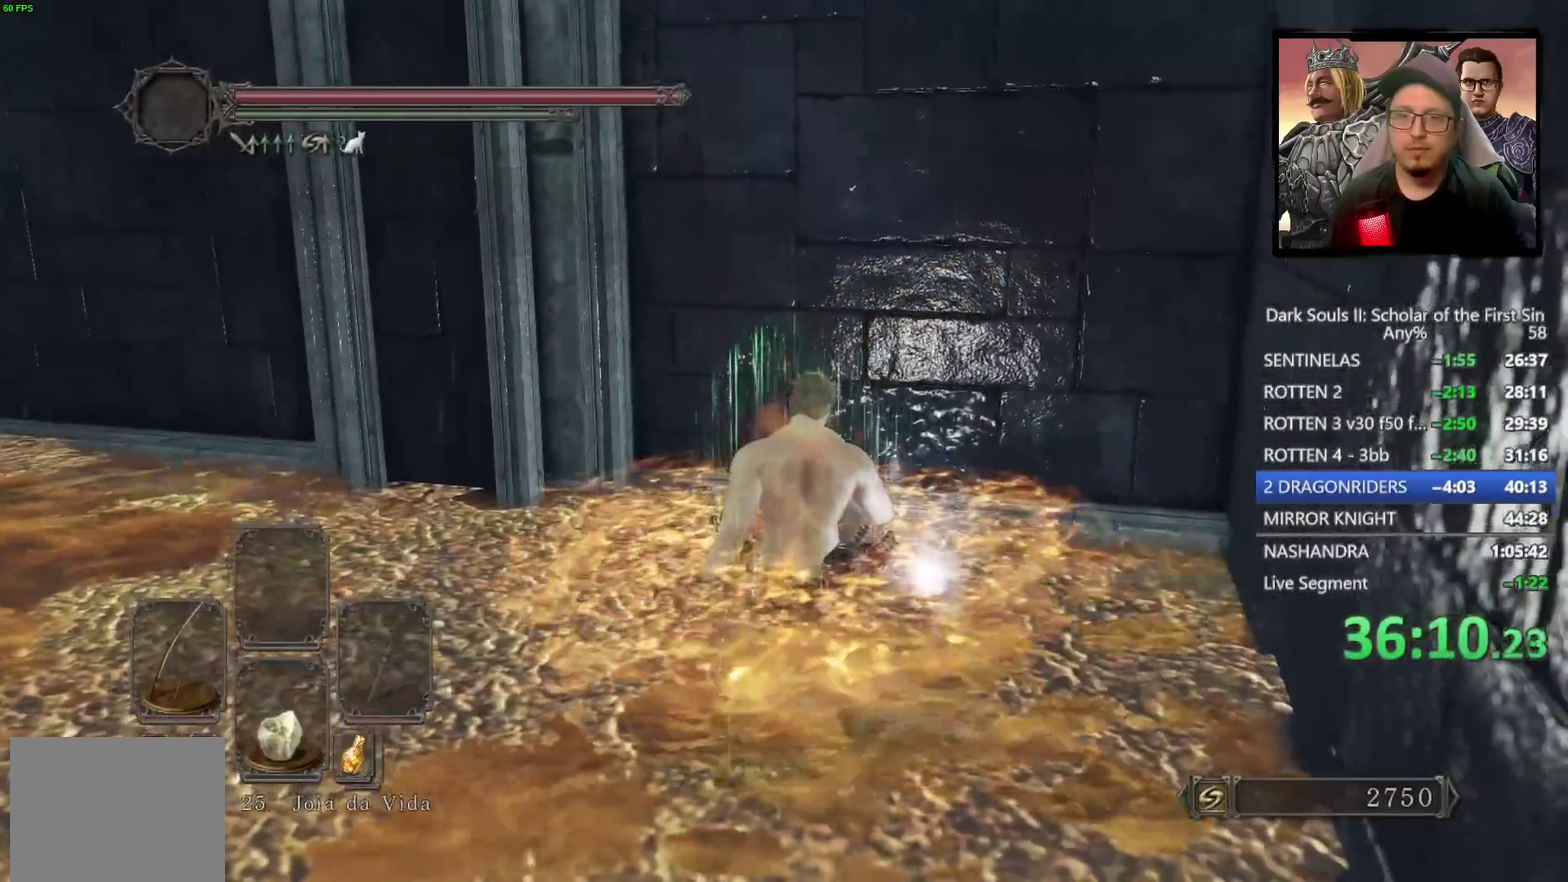
{"buttons": ["CIRCLE"], "left_stick": "down-right", "right_stick": "center"}
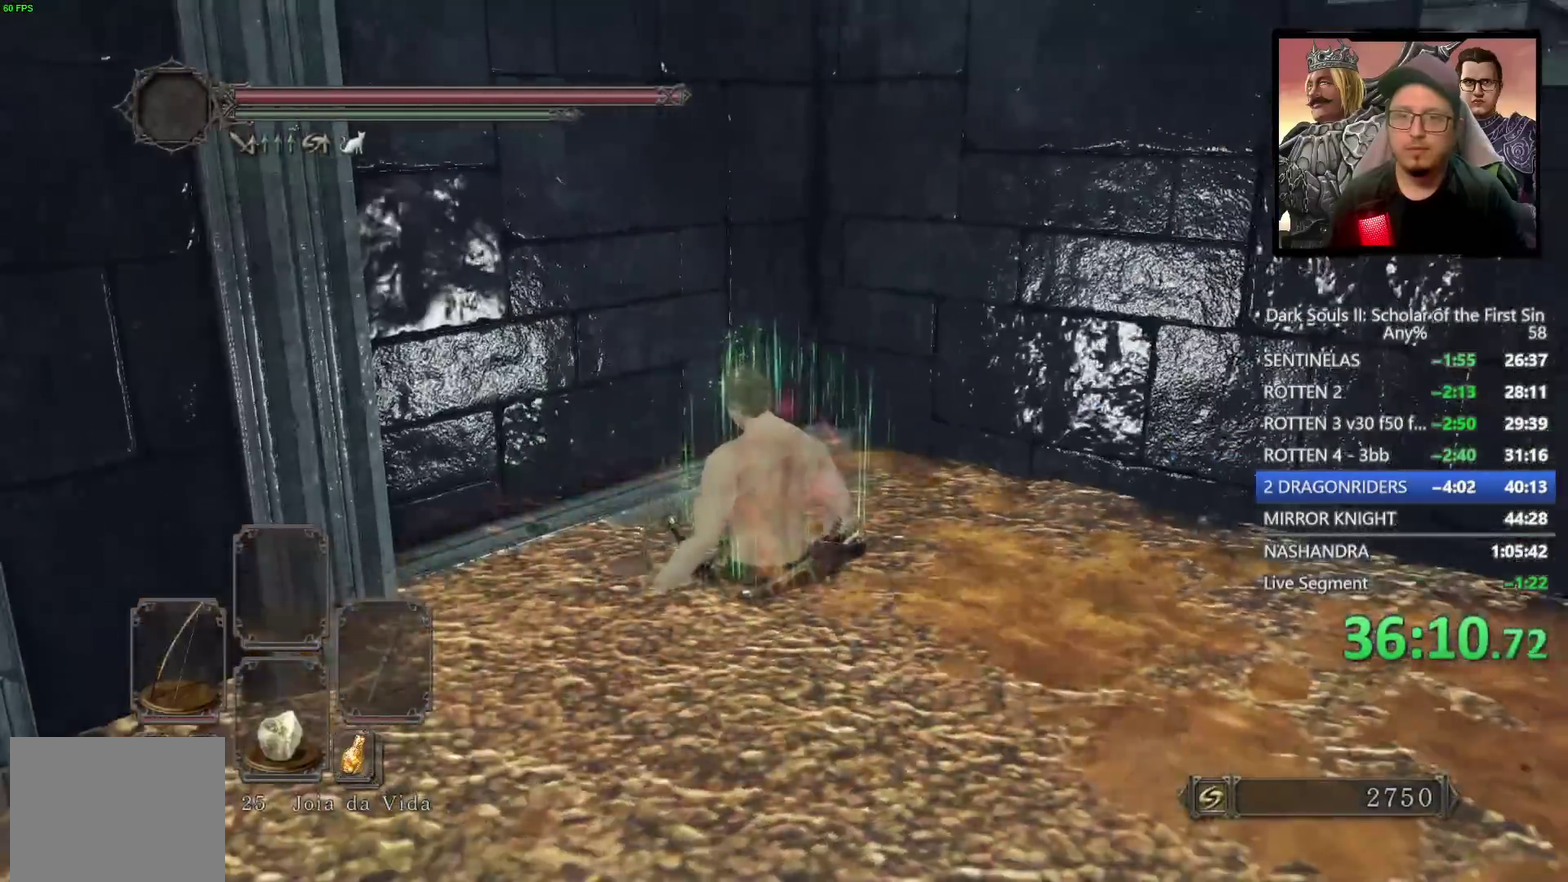
{"buttons": [], "left_stick": "down-right", "right_stick": "center", "events": [[100, "CIRCLE", "up"], [200, "CIRCLE", "down"], [300, "CIRCLE", "up"]]}
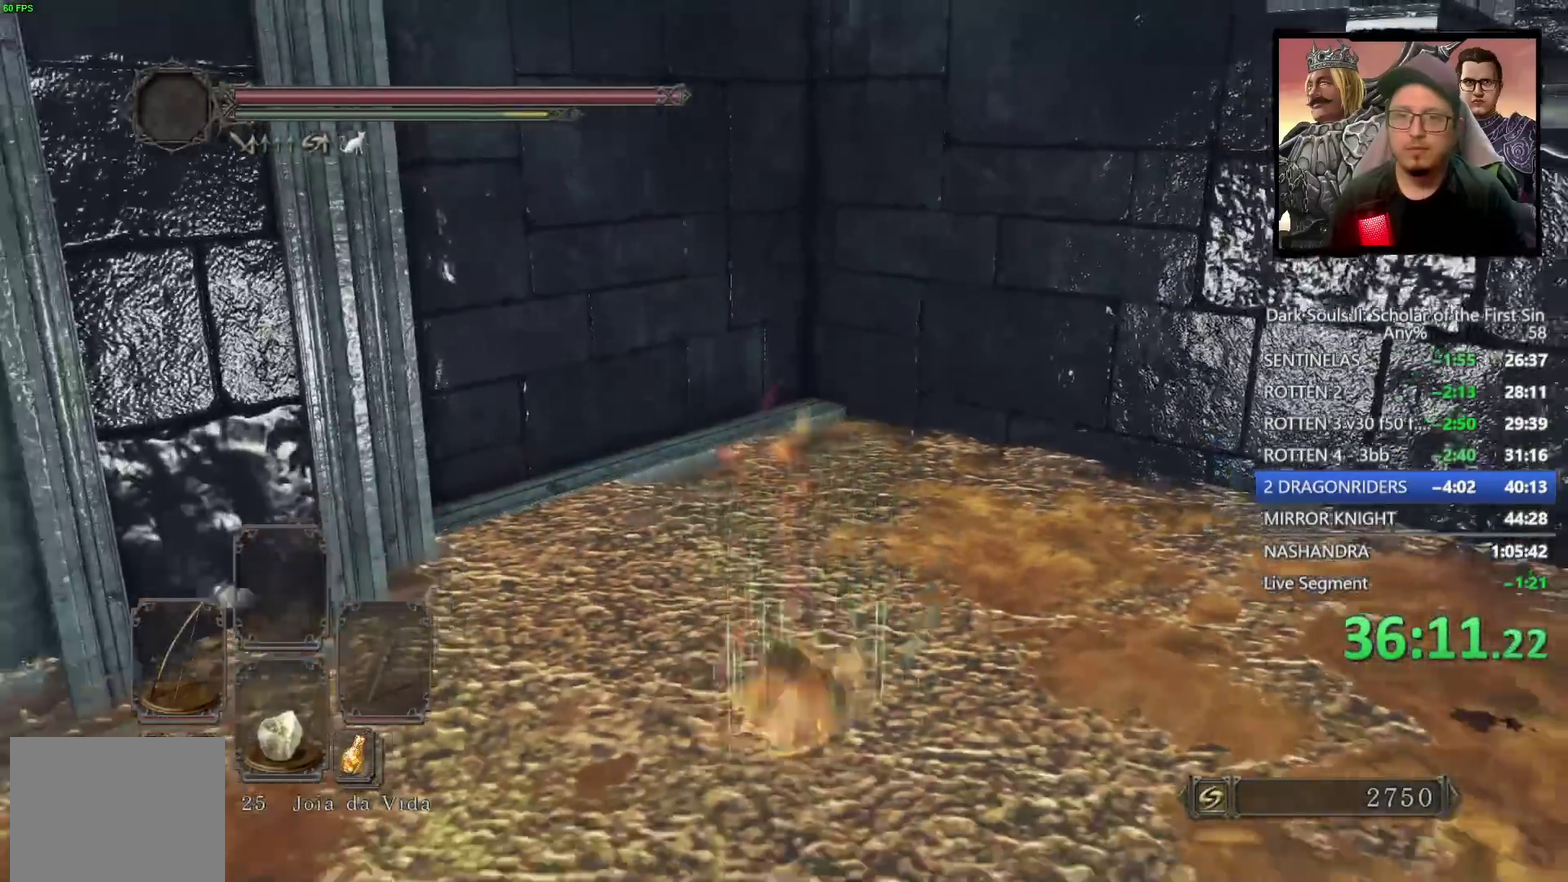
{"buttons": ["CIRCLE"], "left_stick": "right", "right_stick": "center", "events": [[117, "left_stick", "up-left"], [183, "right_stick", "right"], [233, "left_stick", "down-right"], [300, "left_stick", "up-left"], [333, "CIRCLE", "down"], [333, "right_stick", "center"], [383, "left_stick", "right"]]}
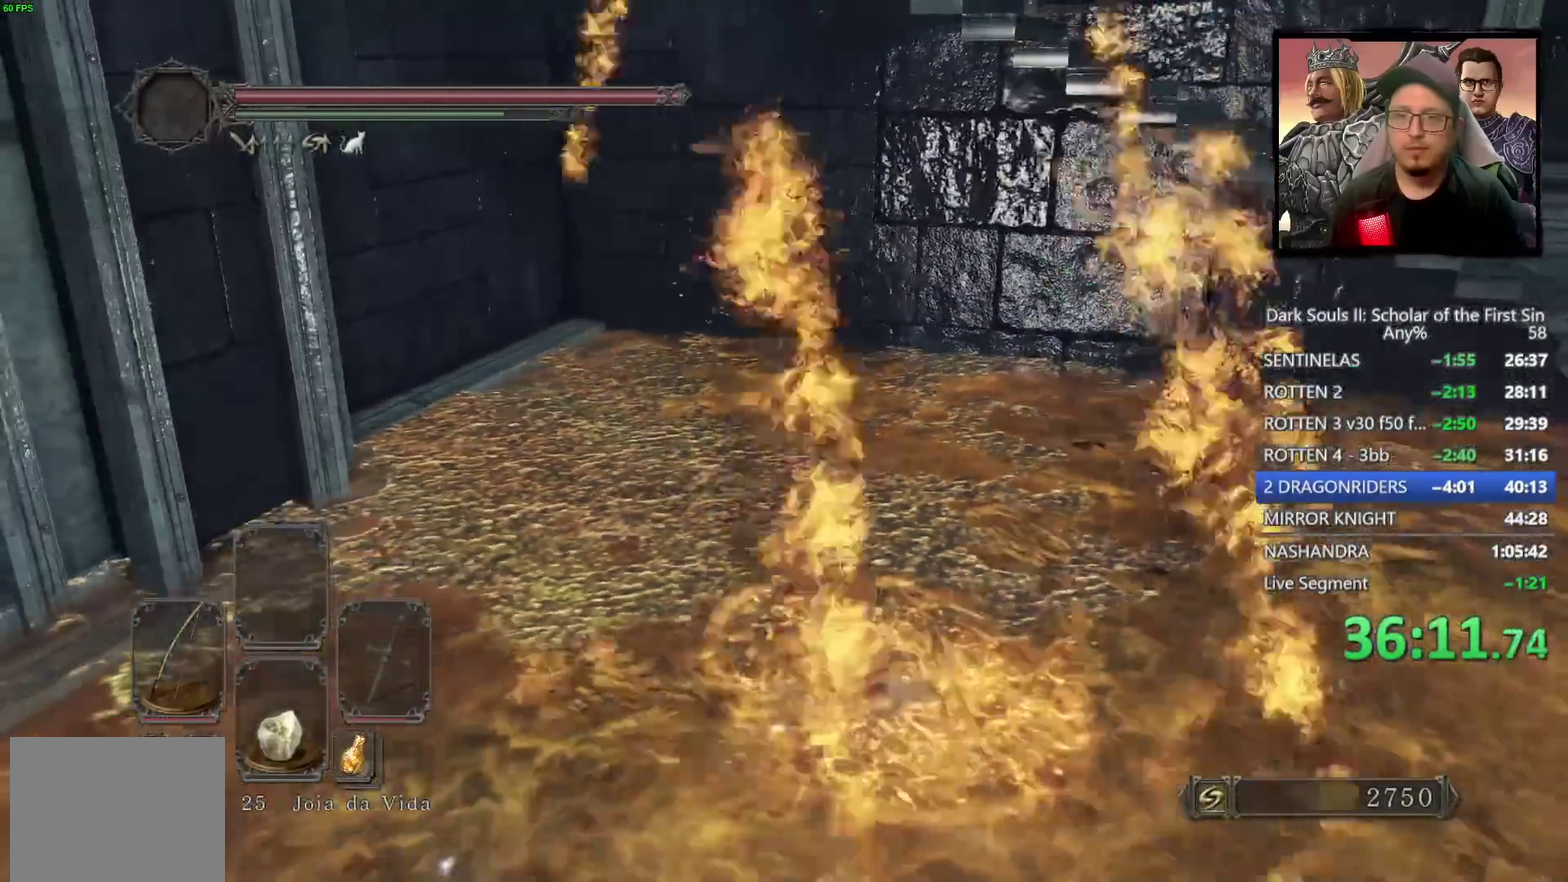
{"buttons": ["CIRCLE"], "left_stick": "right", "right_stick": "center", "events": [[183, "right_stick", "right"], [300, "right_stick", "center"]]}
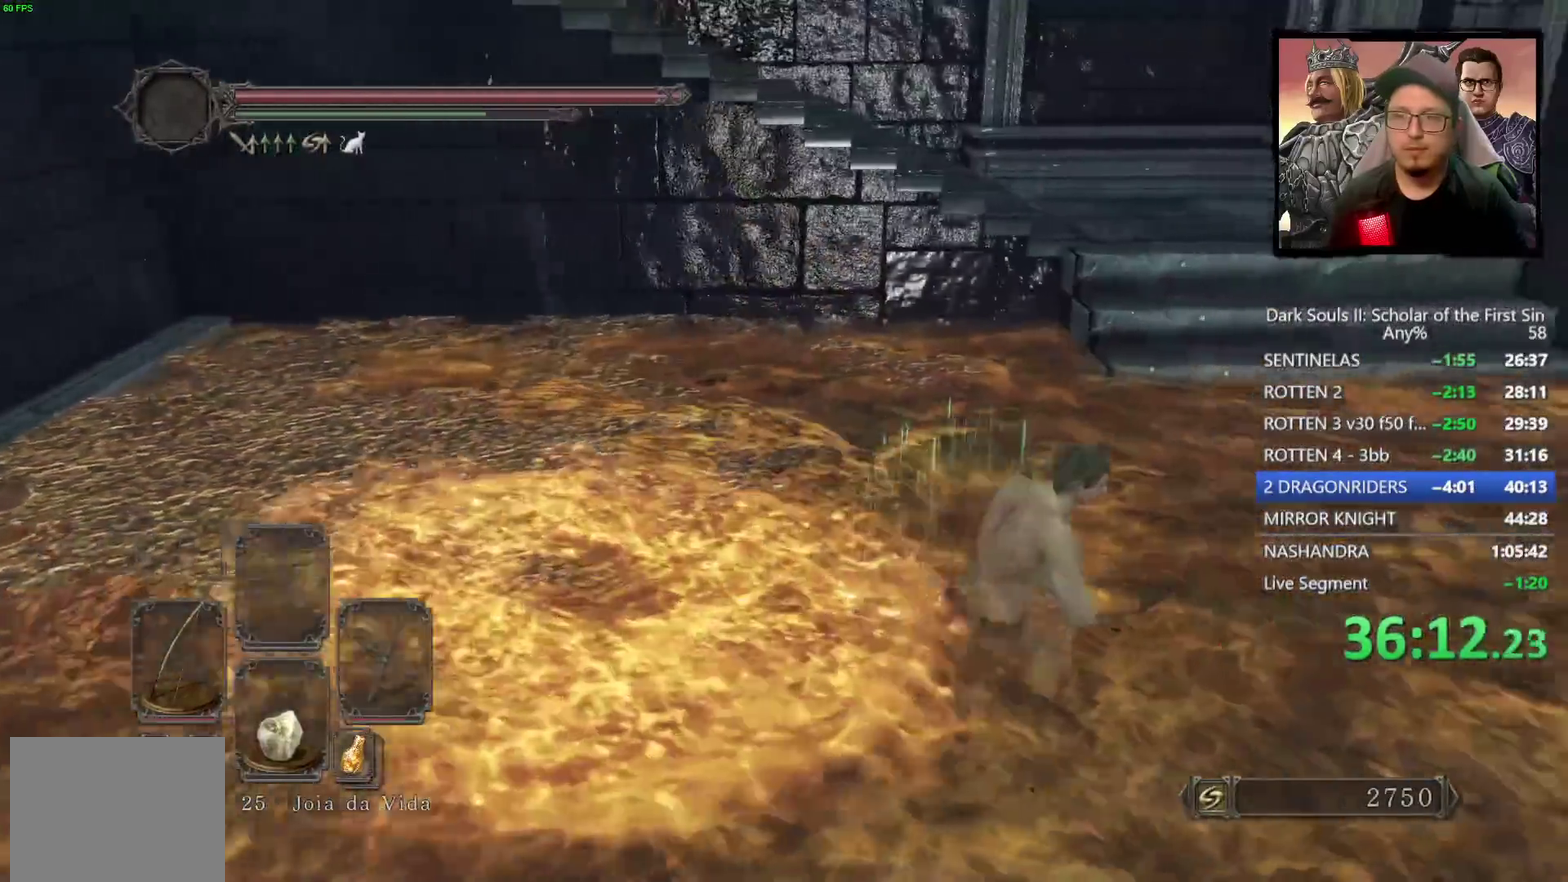
{"buttons": ["CIRCLE"], "left_stick": "up", "right_stick": "center"}